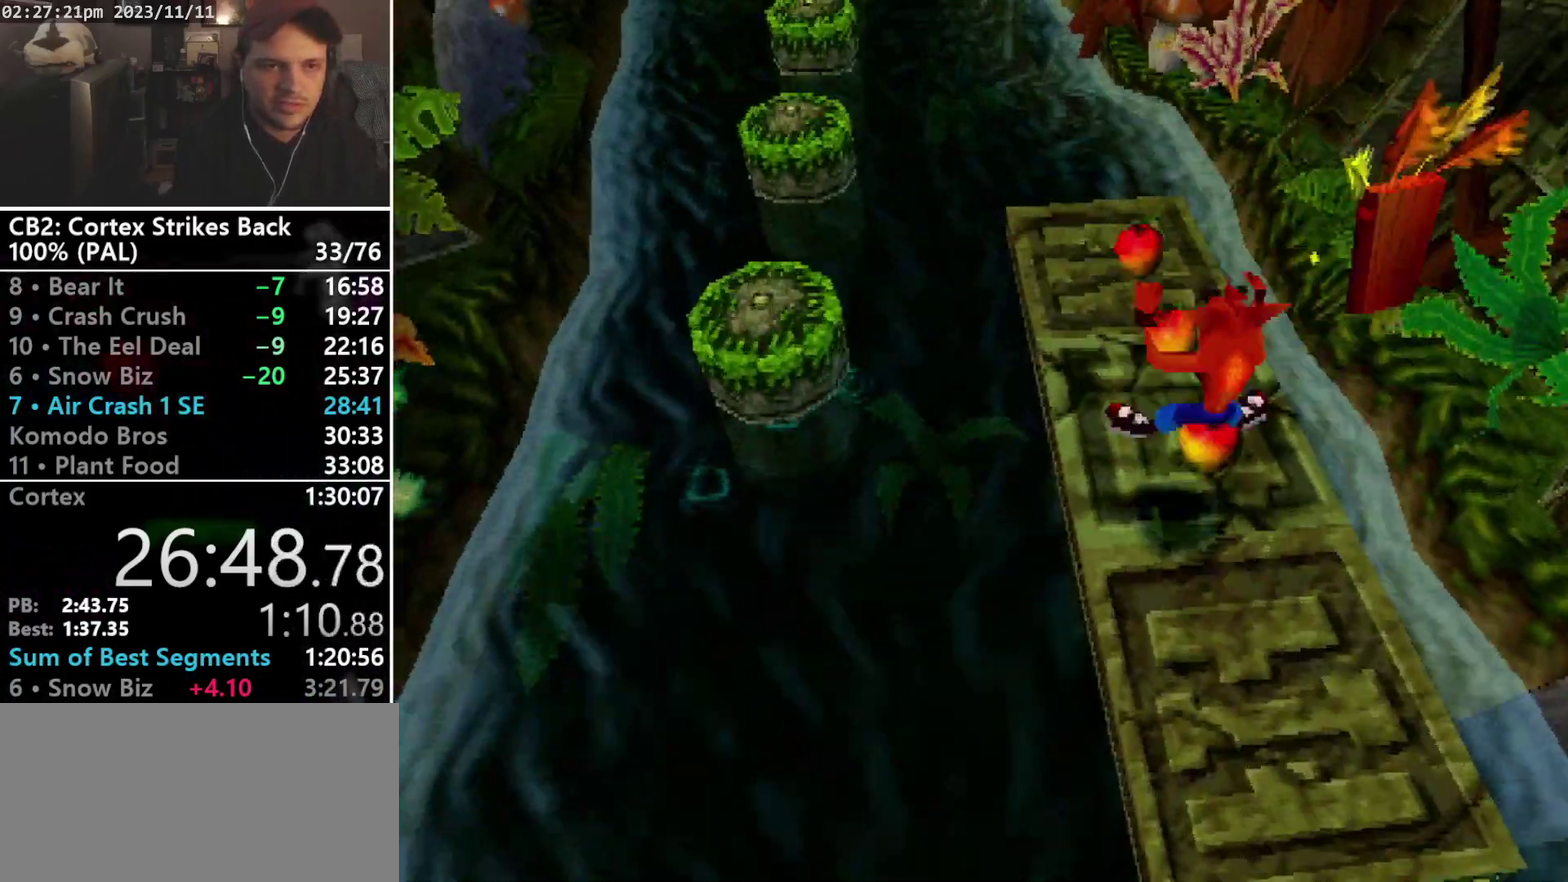
Gameplay with a controller (PlayStation layout); each line is a JSON object with the inputs held at the frame after it. "events" lists button and stick changes between this image and that frame as [ms after this image, input, new state], when the widget could be followed in between. Not read: CIRCLE L3 R3 left_stick right_stick.
{"buttons": ["CROSS", "R1", "DPAD_UP", "DPAD_LEFT"], "events": [[367, "R1", "down"], [433, "DPAD_LEFT", "down"], [467, "CROSS", "down"]]}
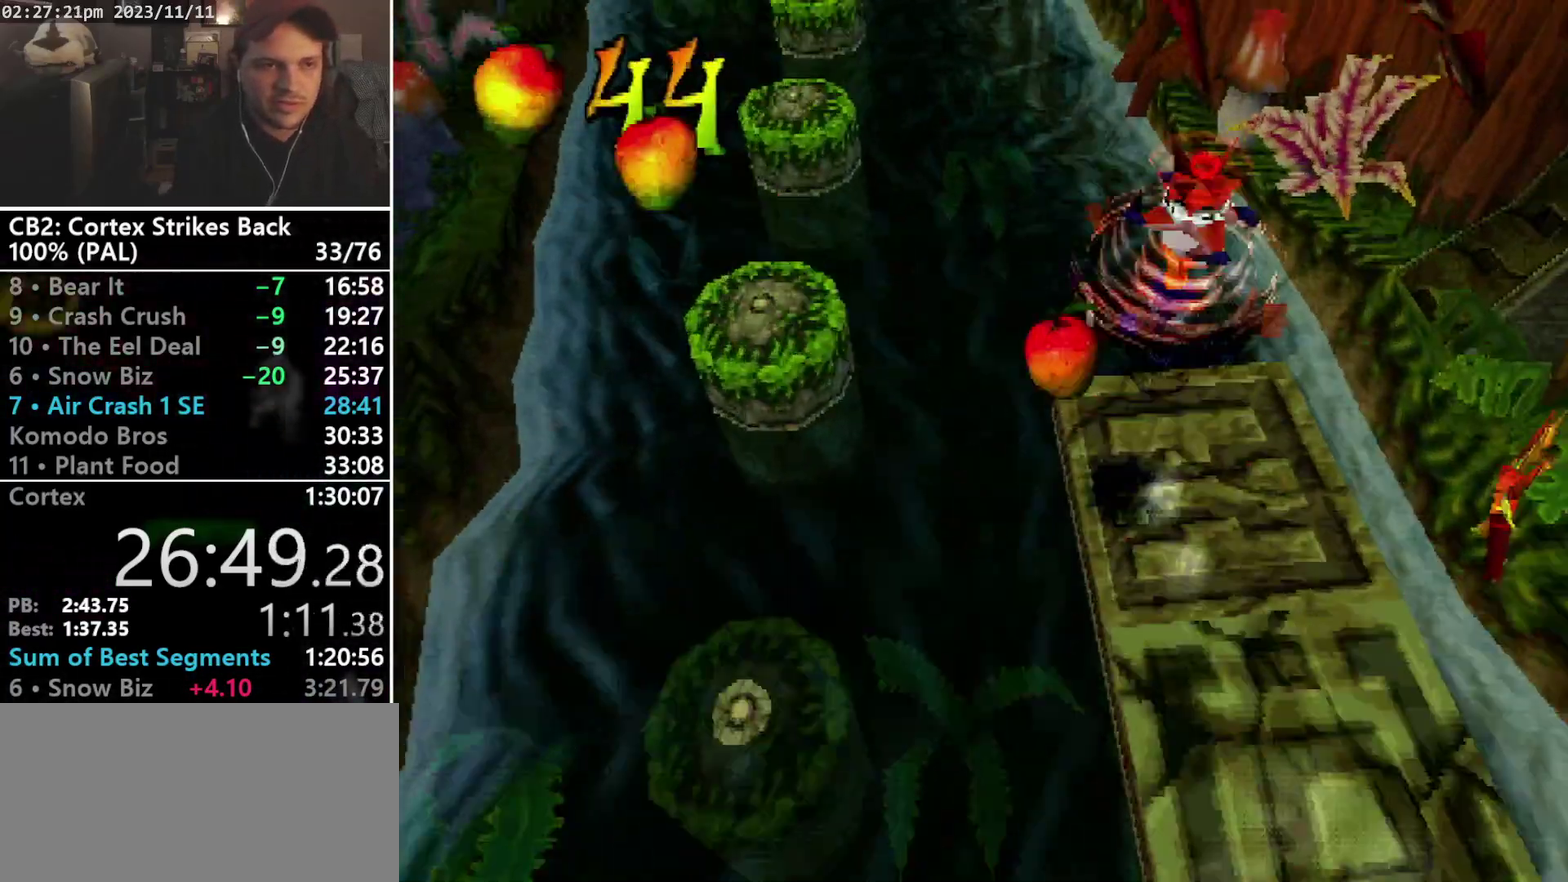
{"buttons": ["DPAD_UP", "DPAD_LEFT"], "events": [[33, "SQUARE", "down"], [367, "R1", "up"], [400, "CROSS", "up"], [400, "SQUARE", "up"]]}
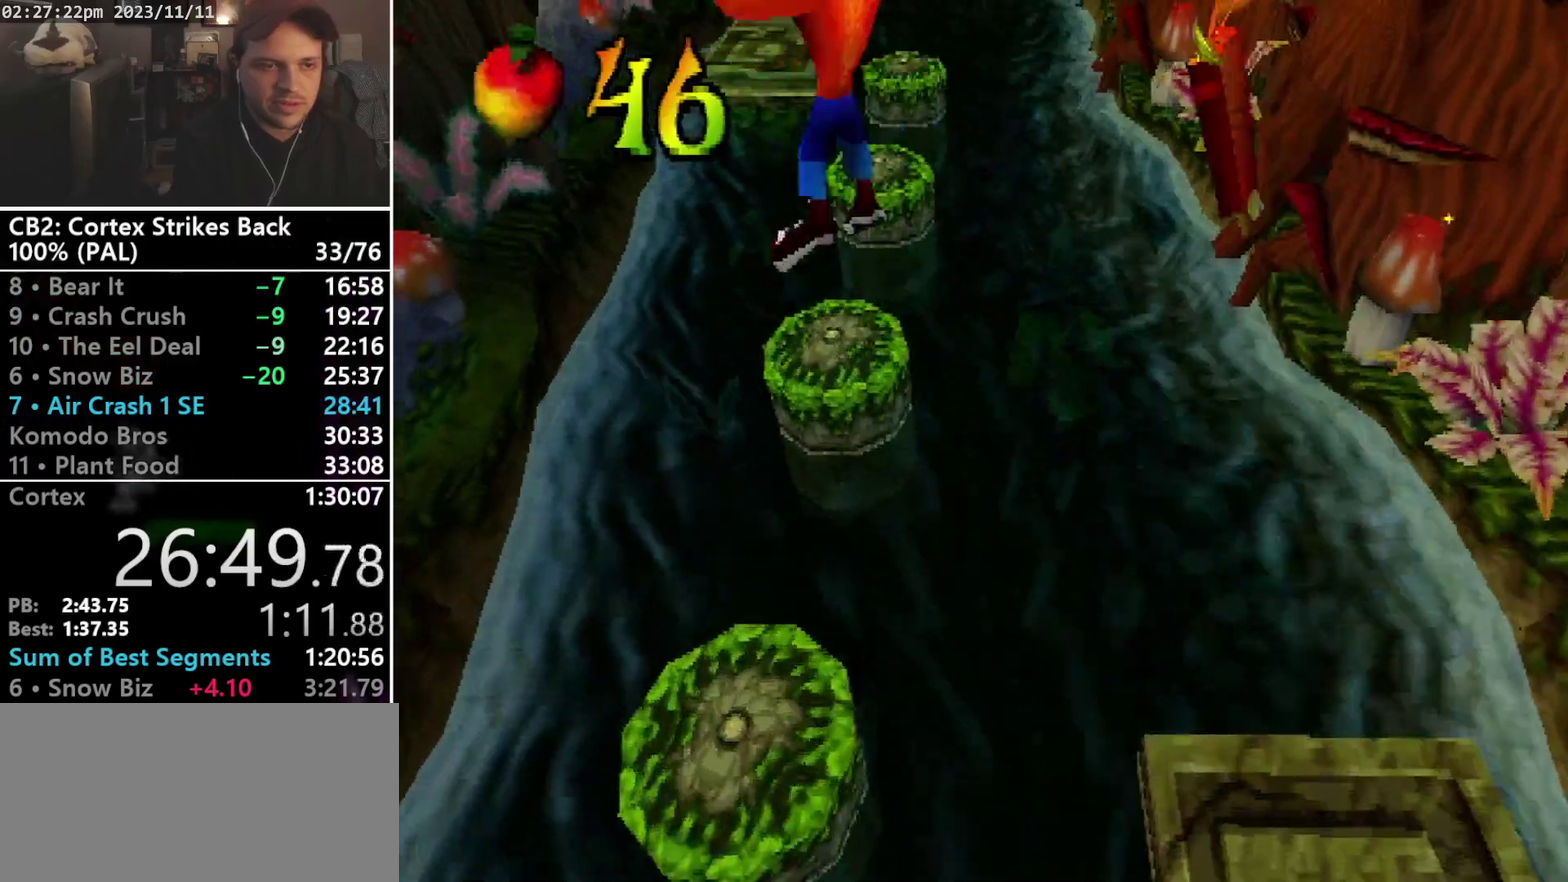
{"buttons": [], "events": [[267, "DPAD_LEFT", "up"], [300, "DPAD_UP", "up"]]}
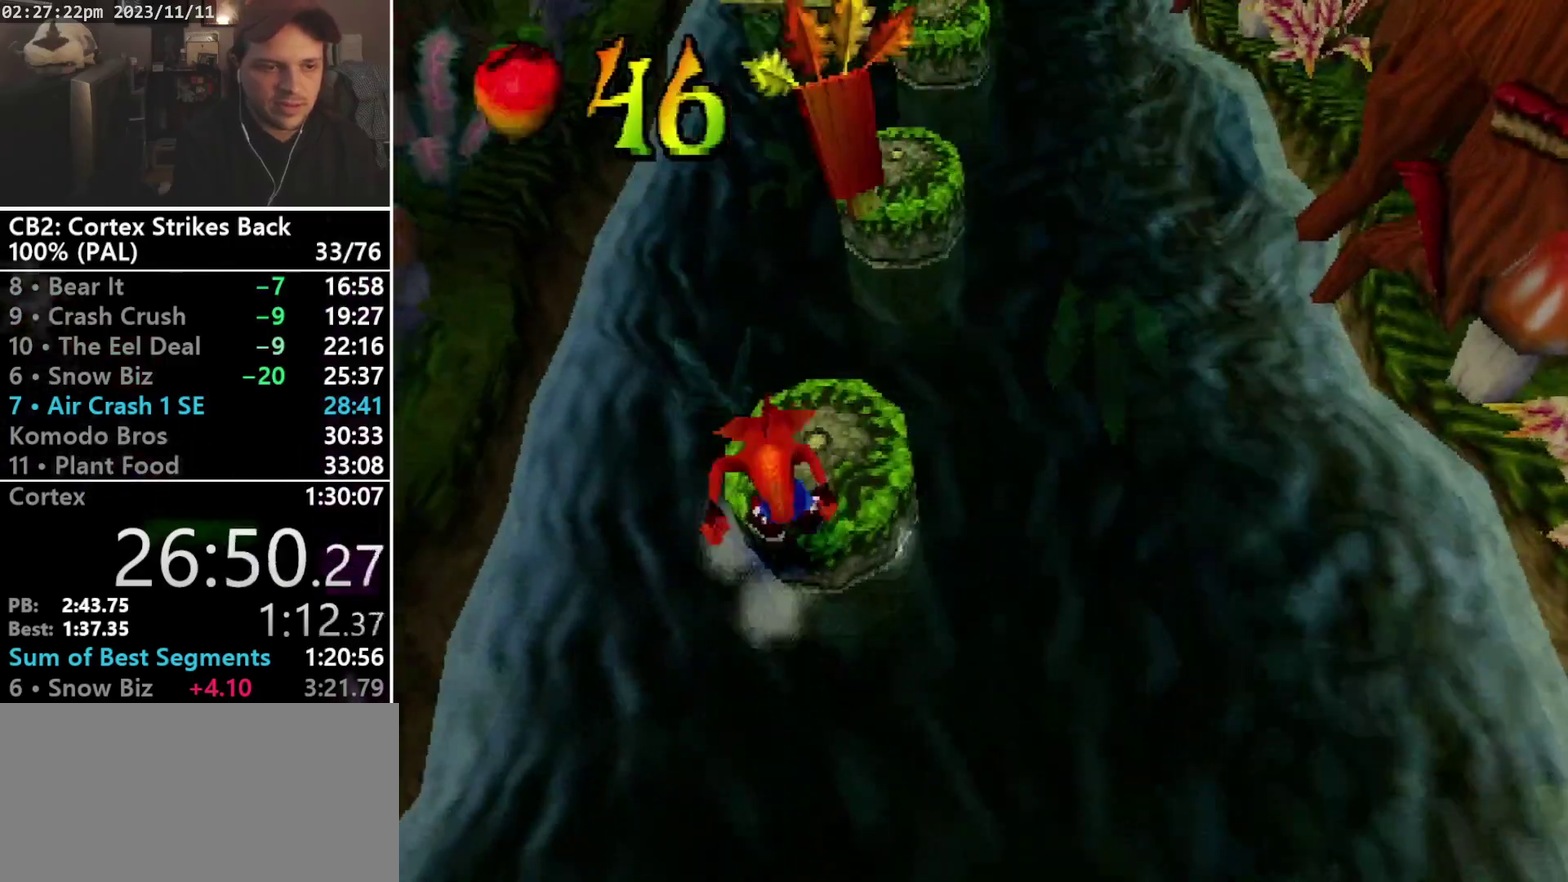
{"buttons": ["CROSS", "SQUARE", "R1", "DPAD_UP"], "events": [[33, "DPAD_UP", "down"], [100, "R1", "down"], [267, "CROSS", "down"], [300, "SQUARE", "down"]]}
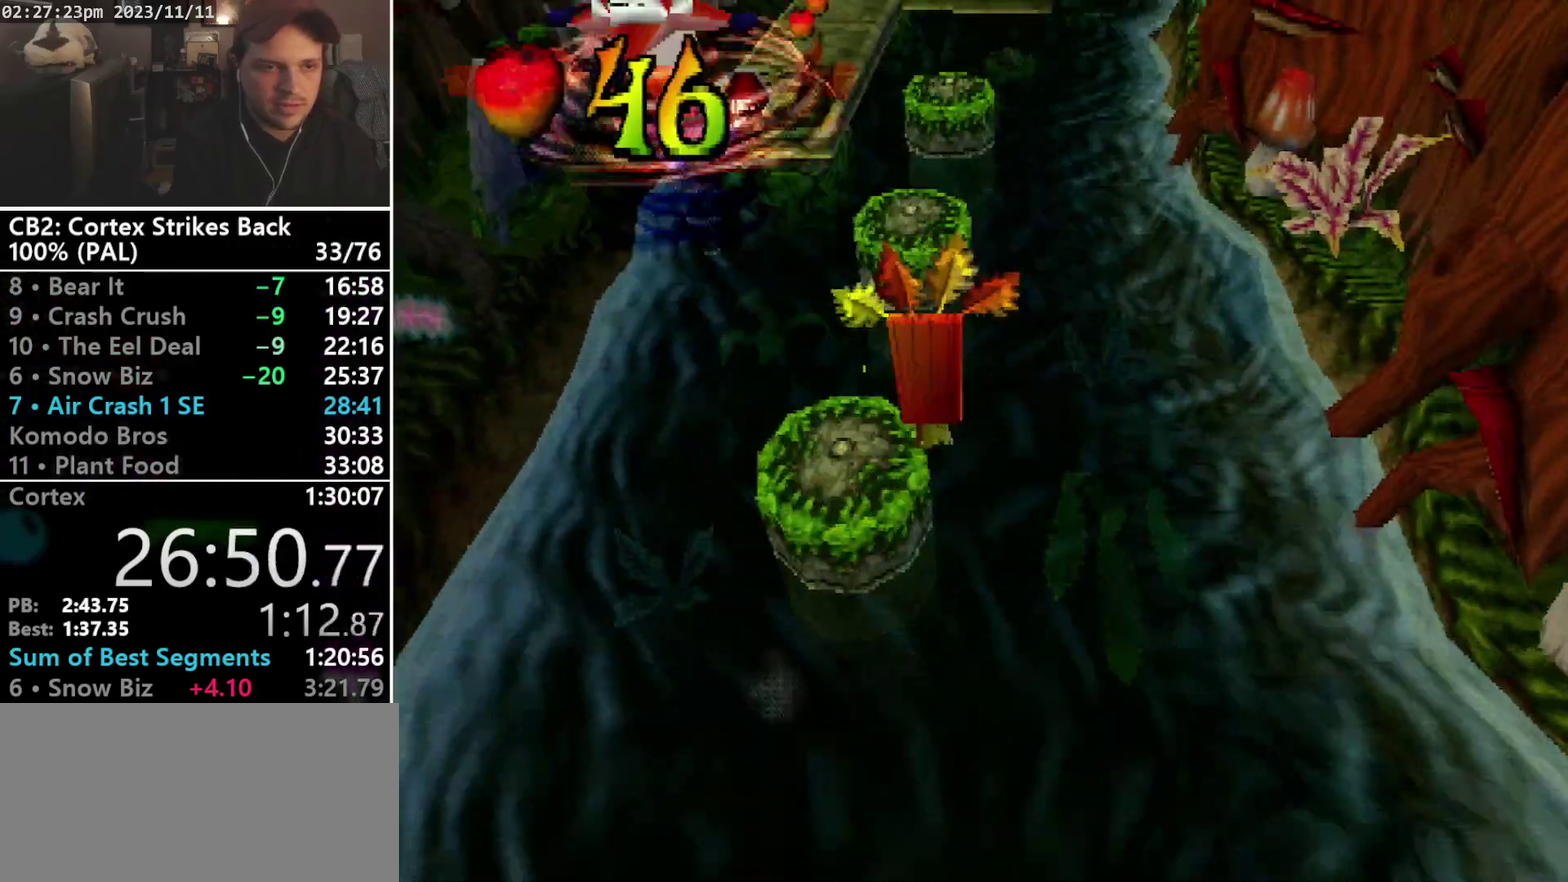
{"buttons": ["DPAD_UP"], "events": [[267, "R1", "up"], [267, "SQUARE", "up"], [300, "CROSS", "up"]]}
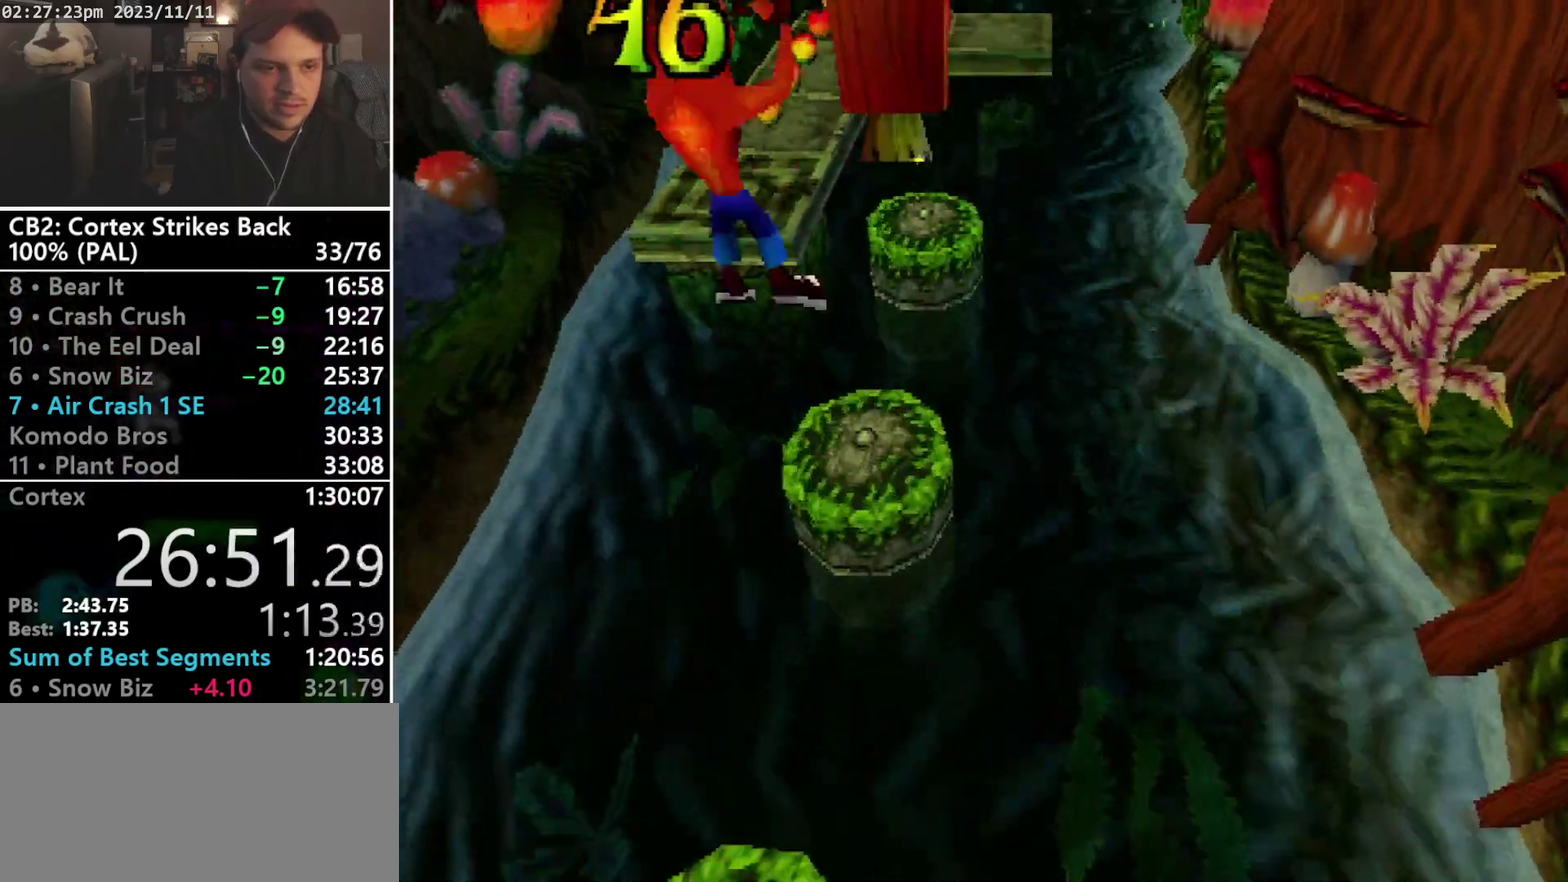
{"buttons": ["CROSS", "SQUARE", "R1", "DPAD_UP", "DPAD_LEFT"], "events": [[67, "DPAD_UP", "up"], [233, "DPAD_UP", "down"], [333, "R1", "down"], [433, "CROSS", "down"], [433, "DPAD_LEFT", "down"], [467, "SQUARE", "down"]]}
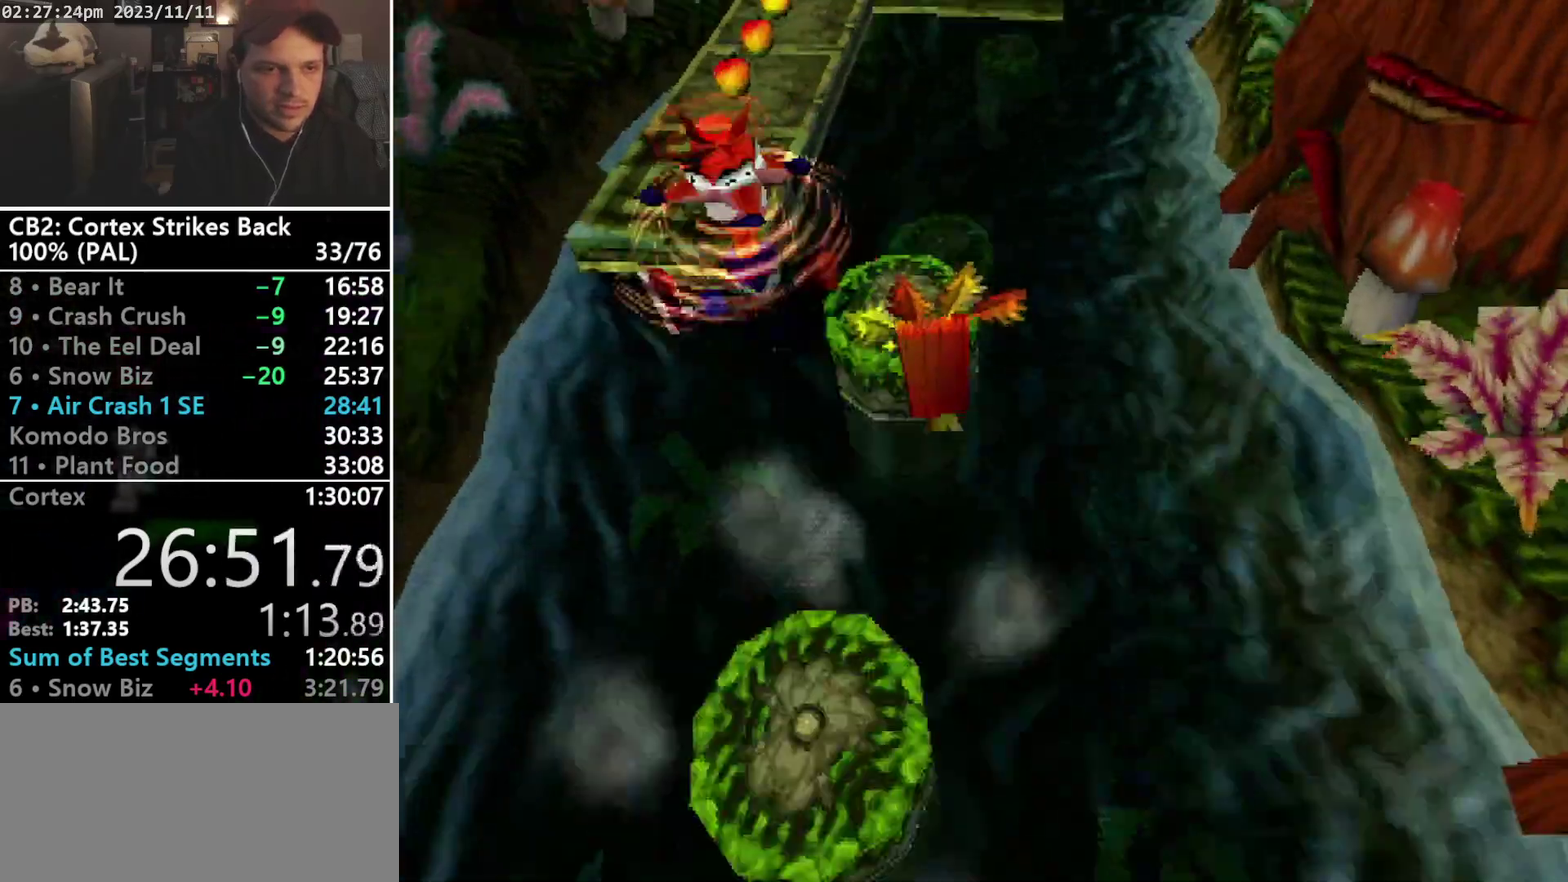
{"buttons": ["CROSS", "SQUARE", "R1", "DPAD_UP", "DPAD_LEFT"], "events": [[167, "DPAD_LEFT", "up"], [267, "DPAD_LEFT", "down"]]}
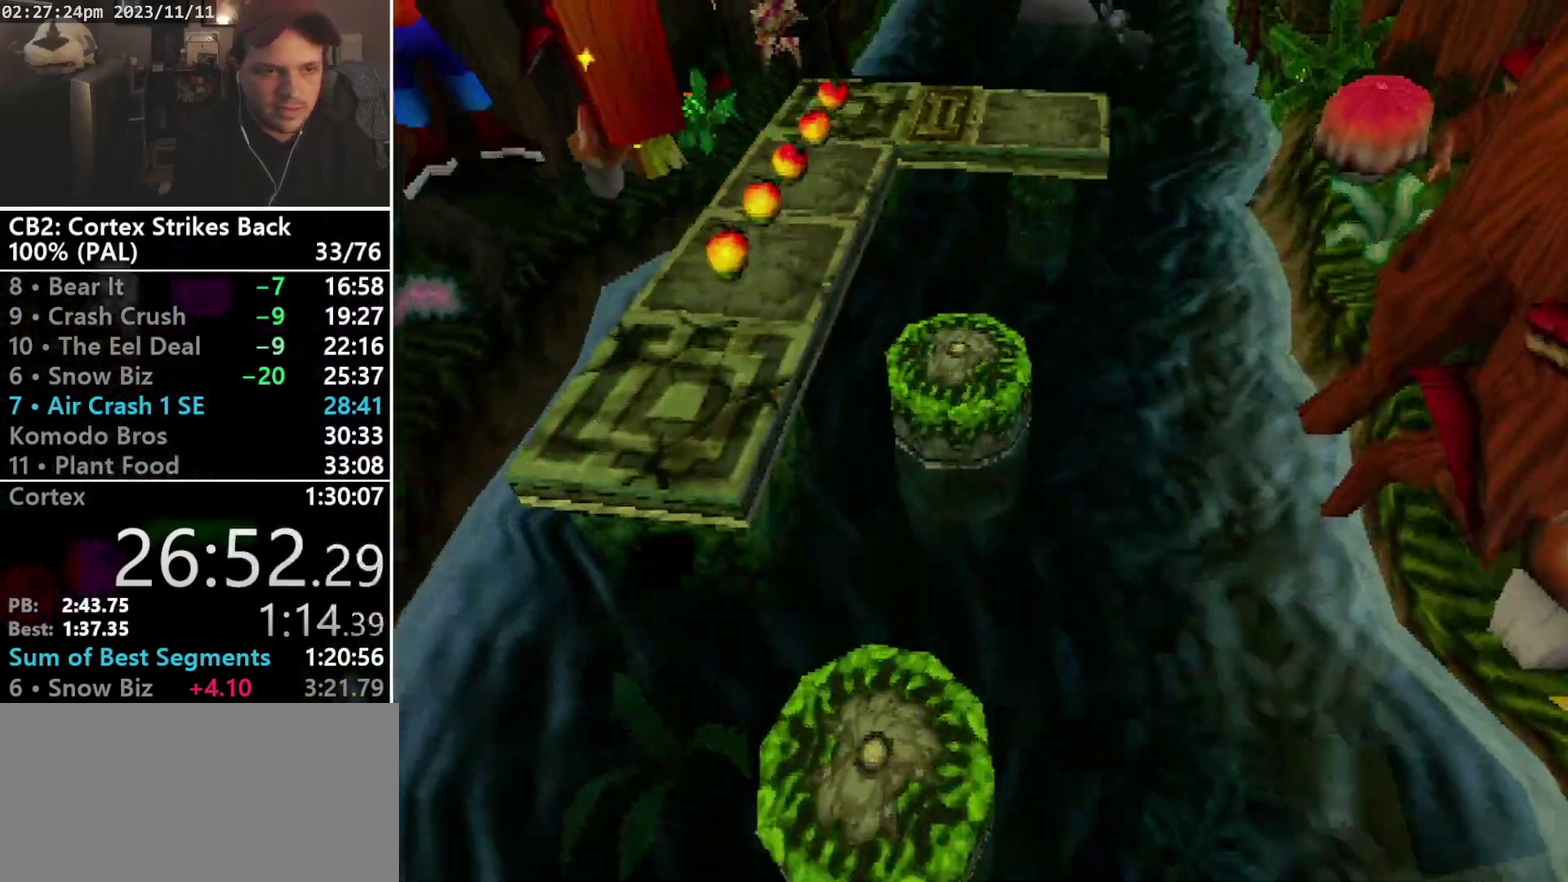
{"buttons": ["DPAD_UP"], "events": [[100, "DPAD_LEFT", "up"], [233, "CROSS", "up"], [233, "R1", "up"], [233, "SQUARE", "up"]]}
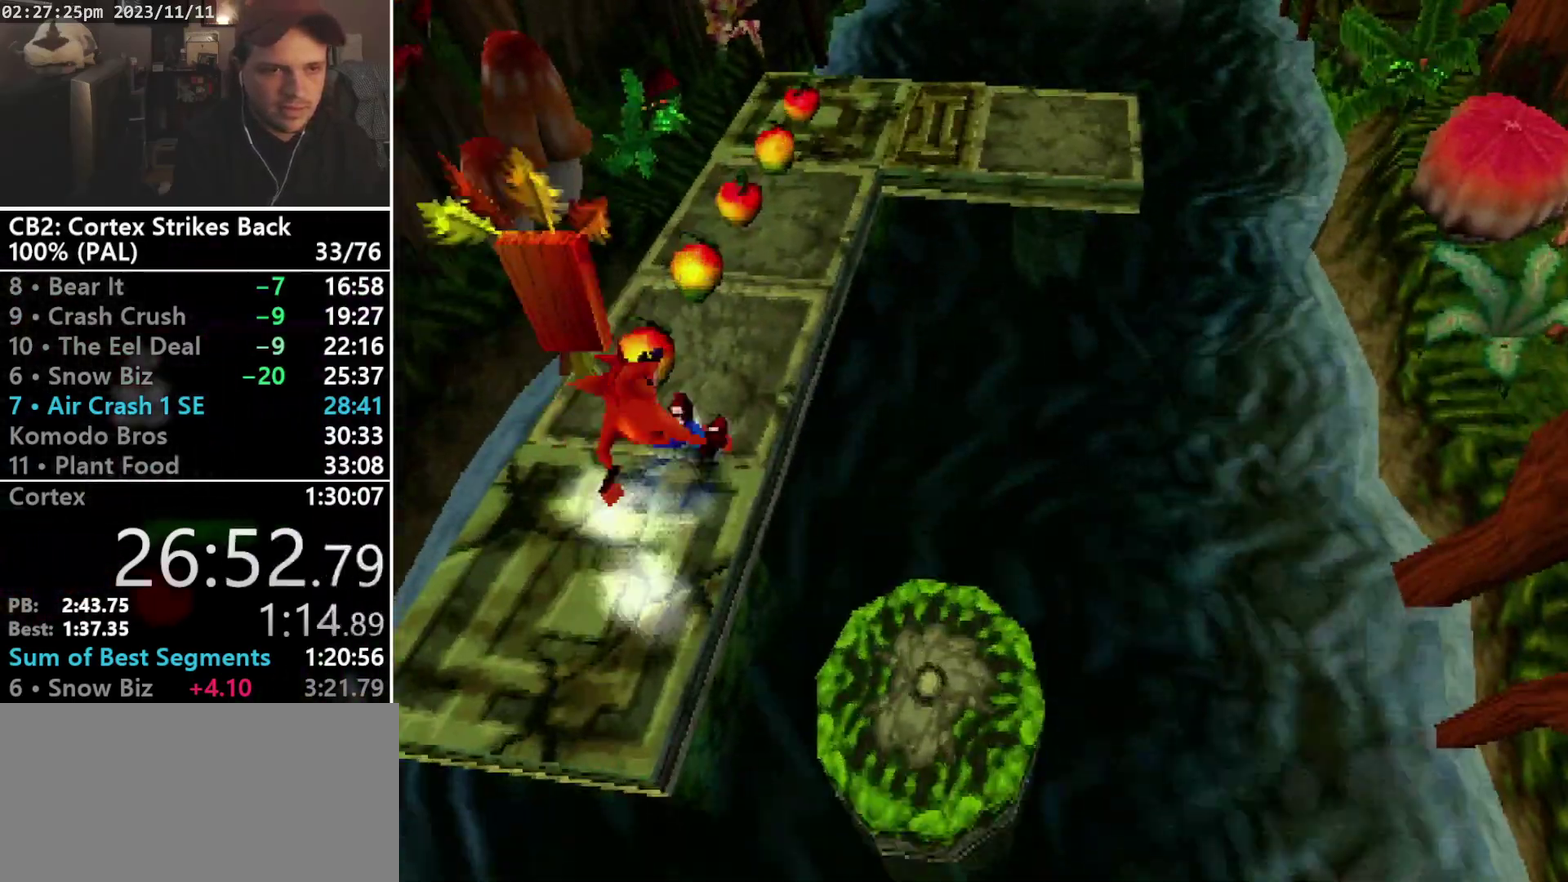
{"buttons": ["SQUARE", "R1", "DPAD_UP"], "events": [[33, "R1", "down"], [100, "DPAD_UP", "up"], [267, "SQUARE", "down"], [433, "DPAD_UP", "down"]]}
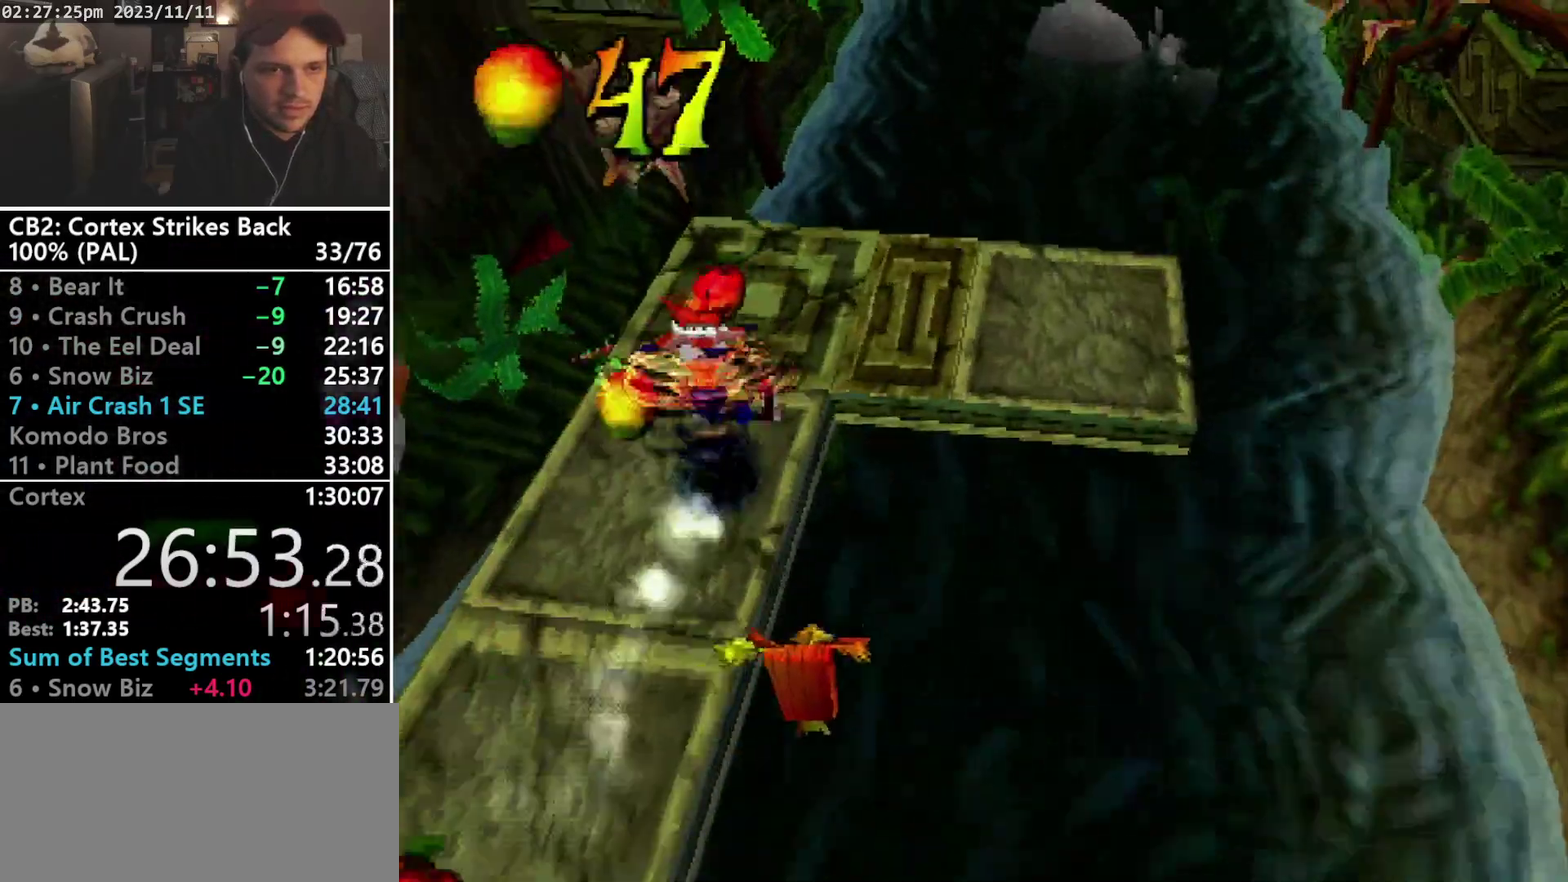
{"buttons": ["DPAD_RIGHT"], "events": [[33, "R1", "up"], [33, "SQUARE", "up"], [433, "DPAD_RIGHT", "down"], [500, "DPAD_UP", "up"]]}
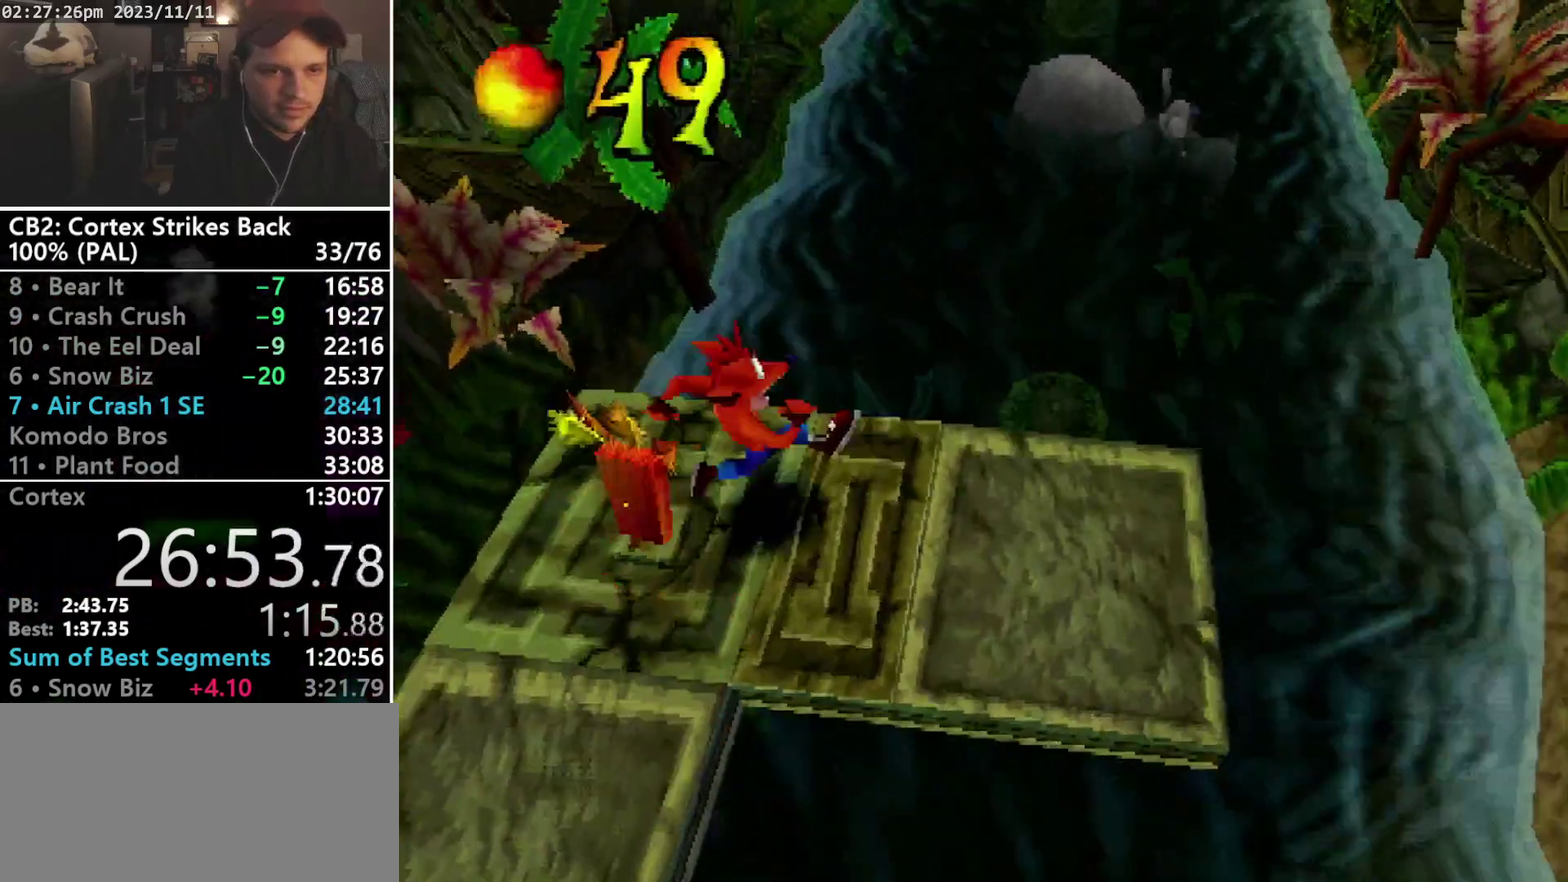
{"buttons": [], "events": [[500, "DPAD_RIGHT", "up"]]}
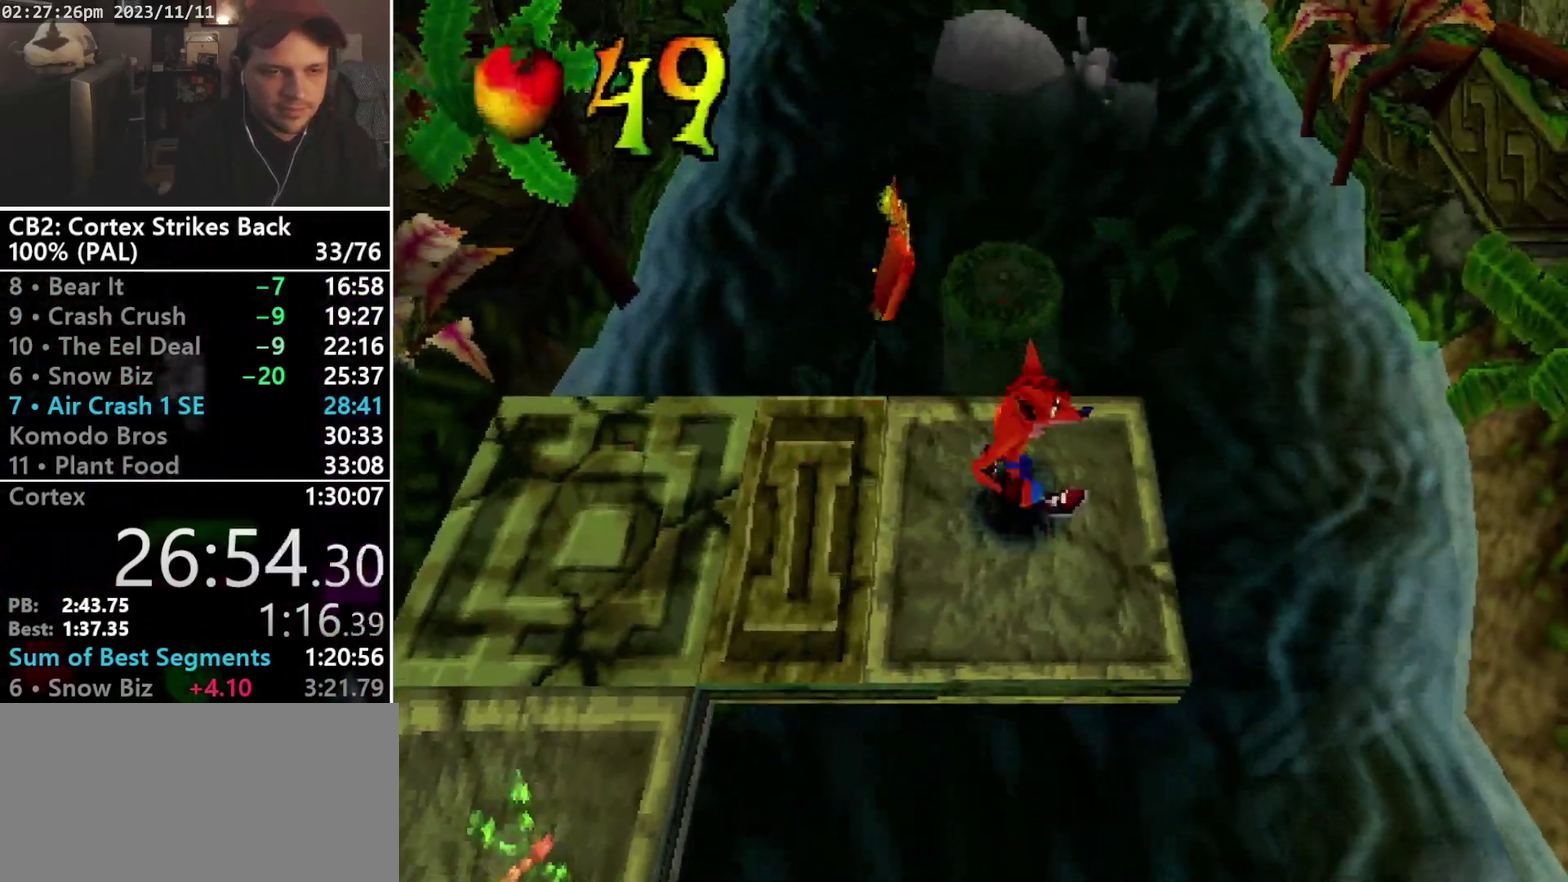
{"buttons": [], "events": [[200, "SELECT", "down"], [267, "SELECT", "up"], [333, "DPAD_RIGHT", "down"], [467, "DPAD_RIGHT", "up"]]}
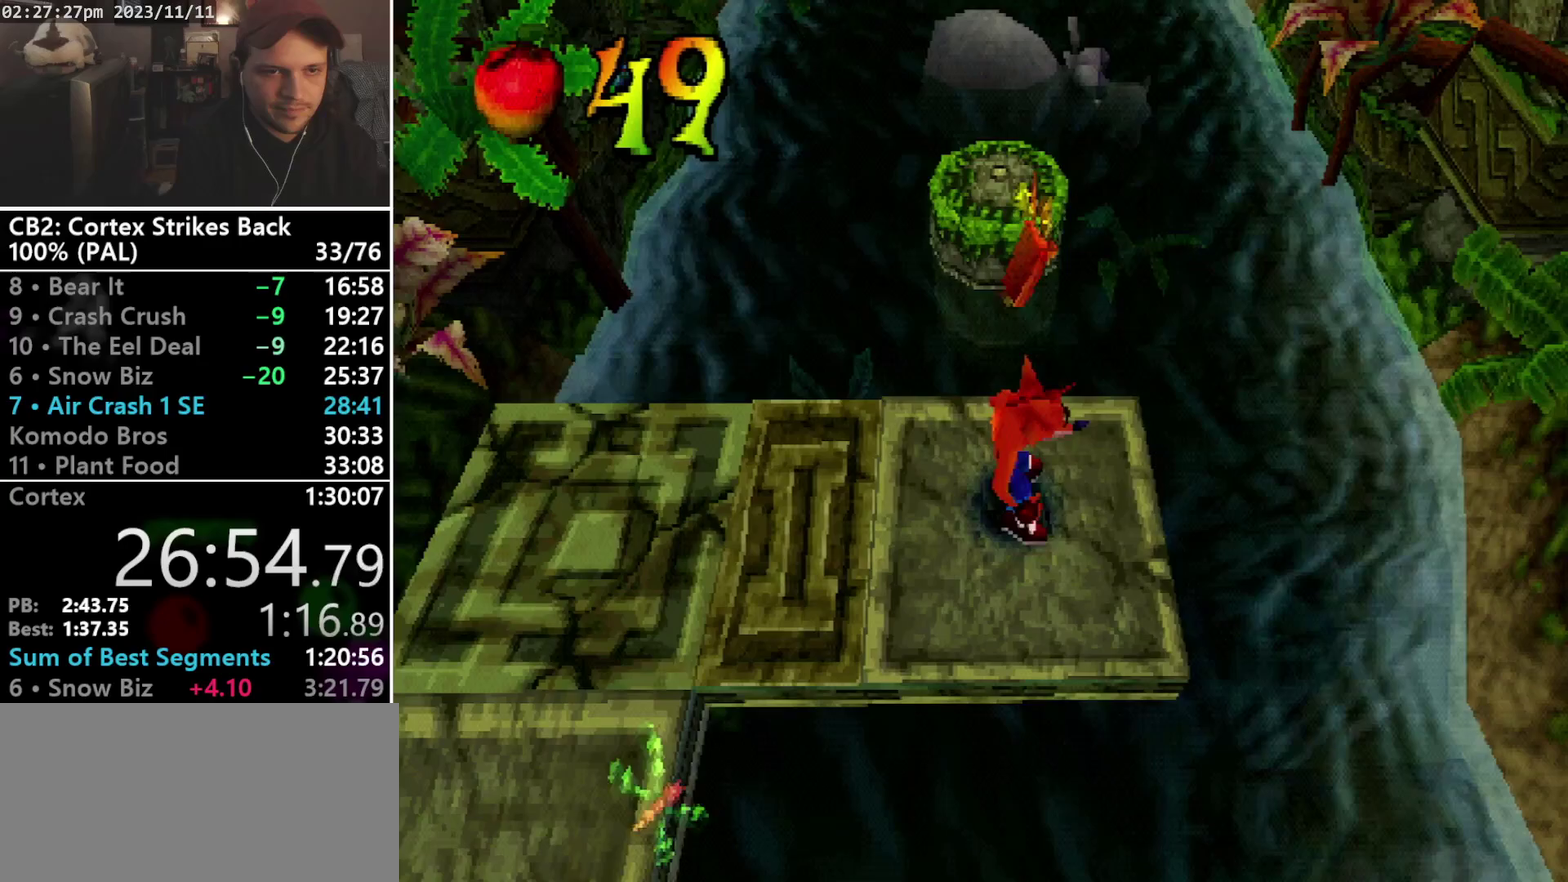
{"buttons": ["CROSS", "DPAD_UP"], "events": [[67, "DPAD_UP", "down"], [133, "DPAD_LEFT", "down"], [233, "DPAD_LEFT", "up"], [400, "CROSS", "down"]]}
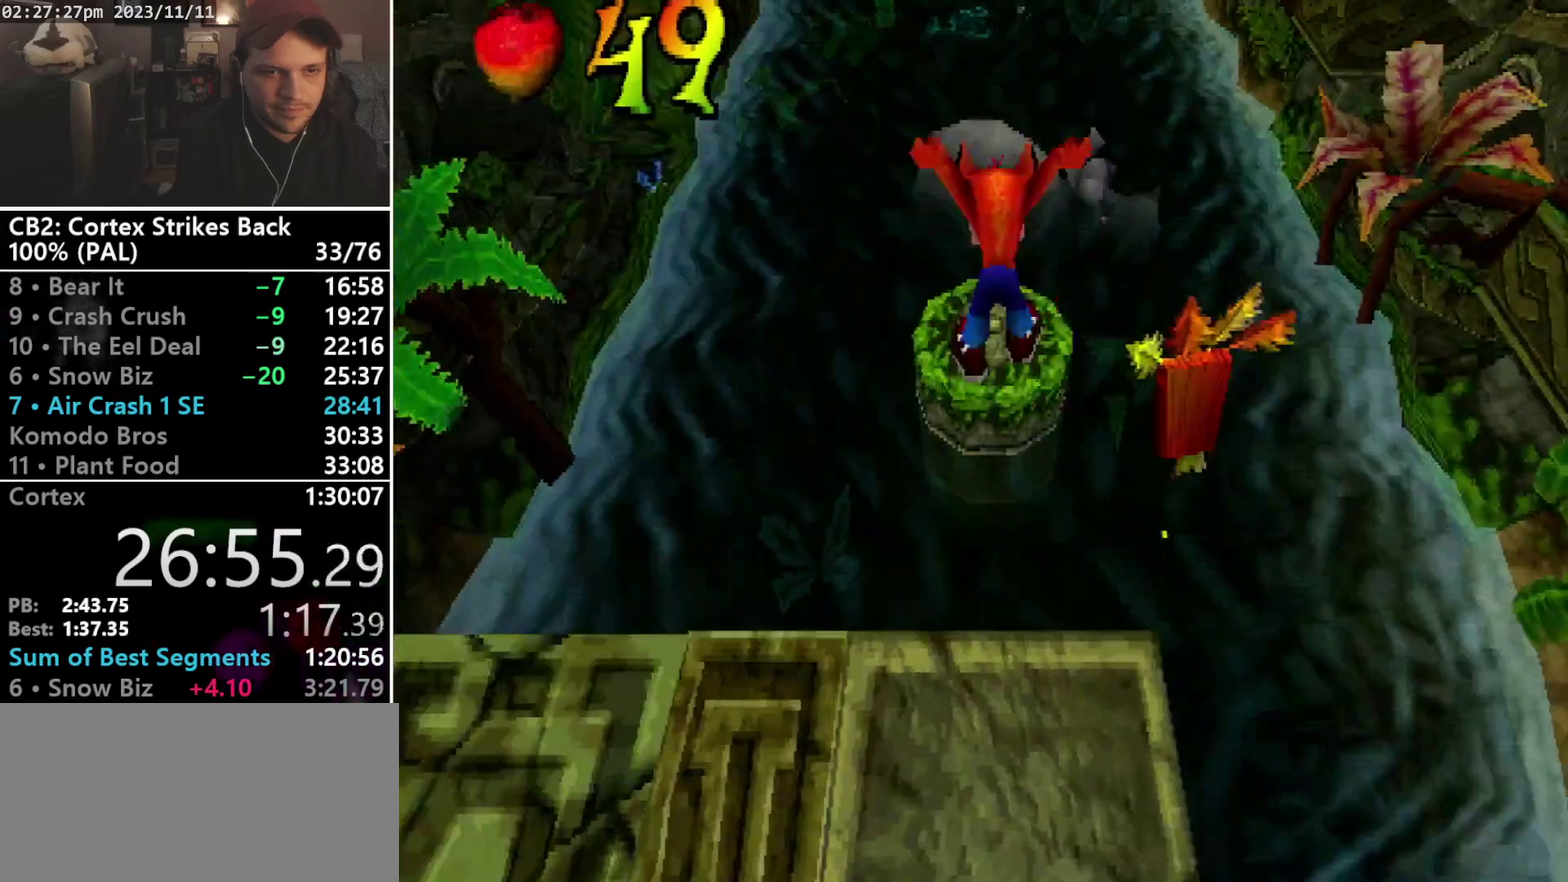
{"buttons": [], "events": [[100, "CROSS", "up"], [367, "DPAD_UP", "up"]]}
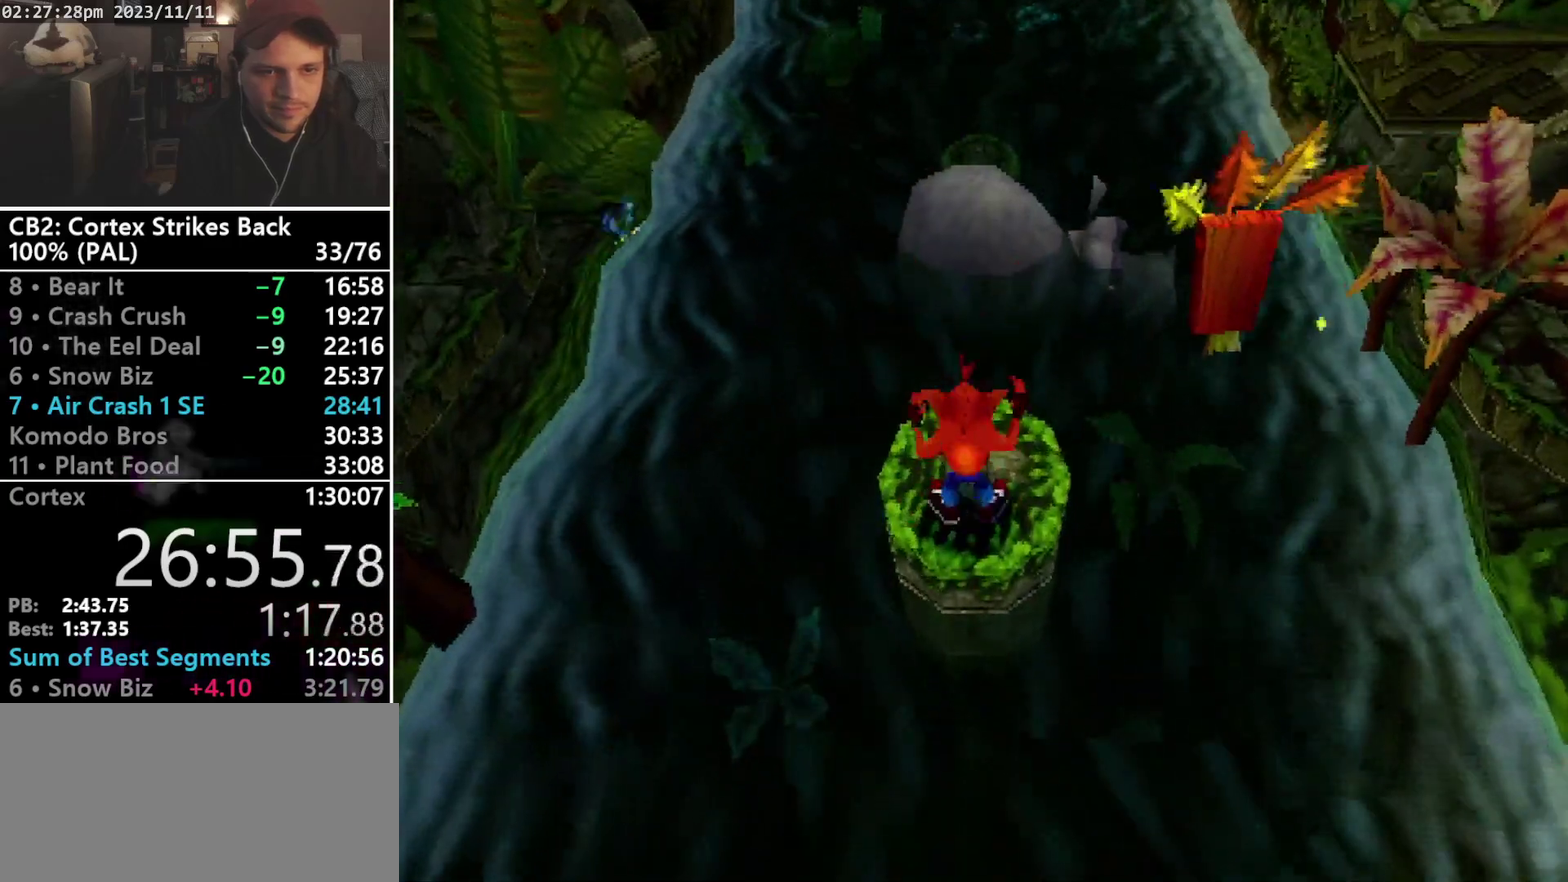
{"buttons": [], "events": []}
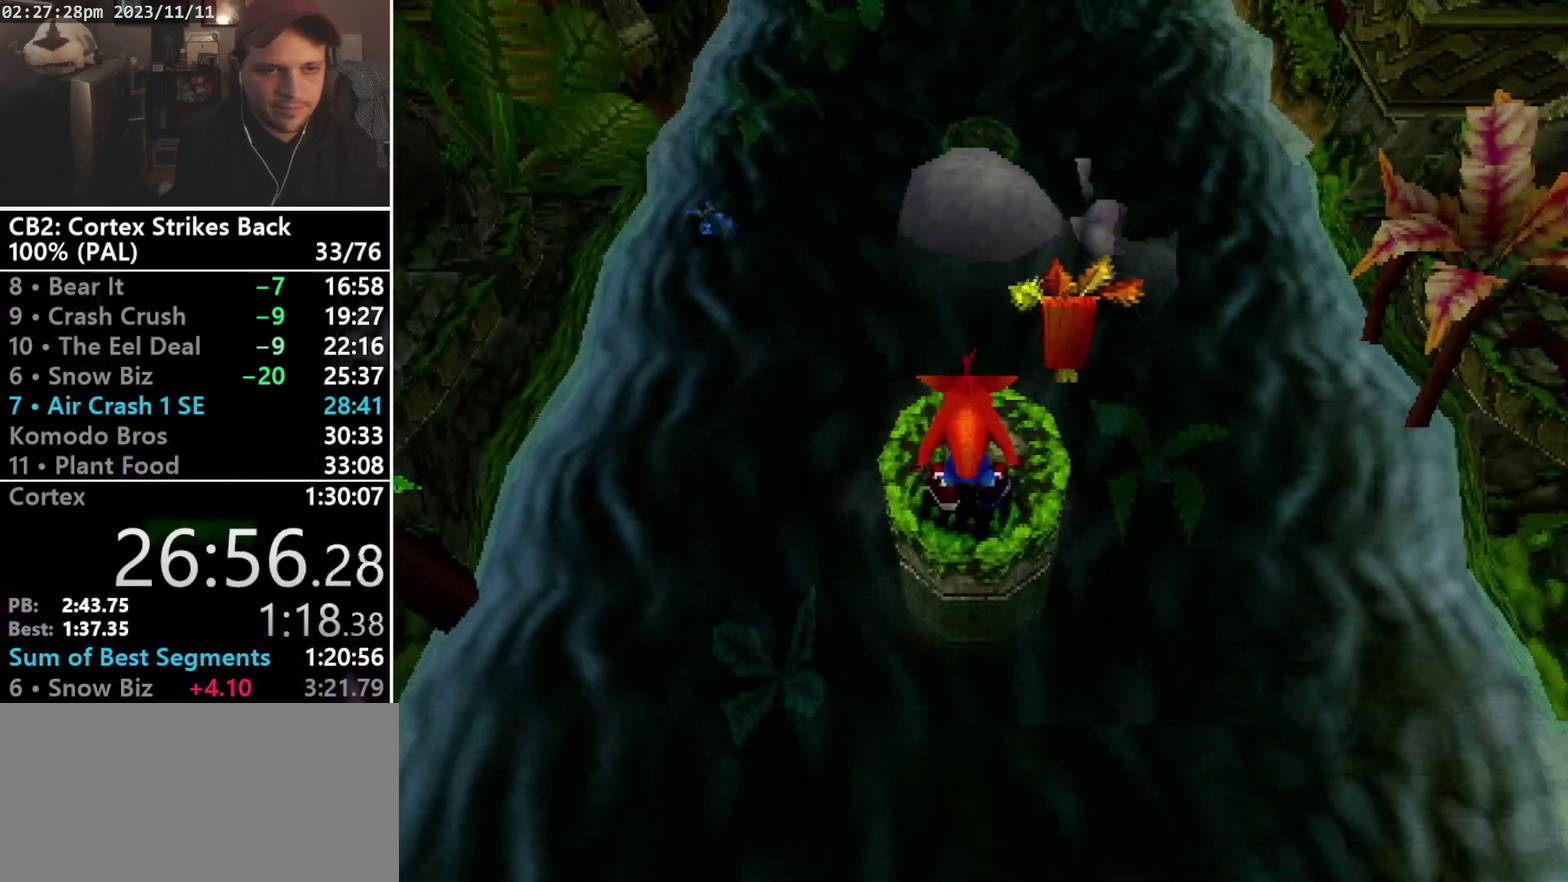
{"buttons": [], "events": []}
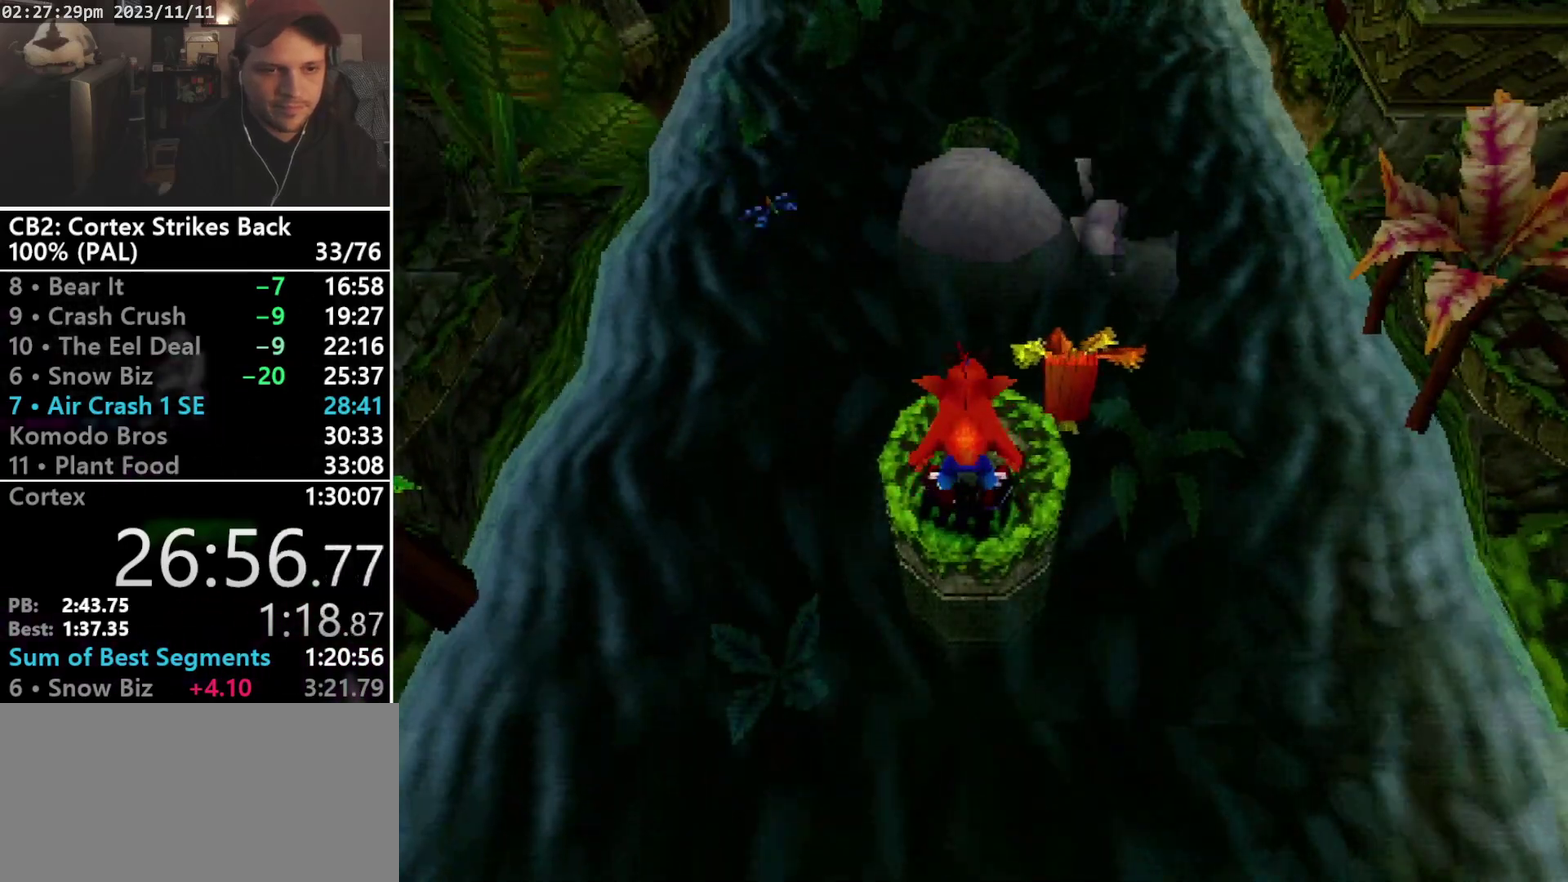
{"buttons": [], "events": []}
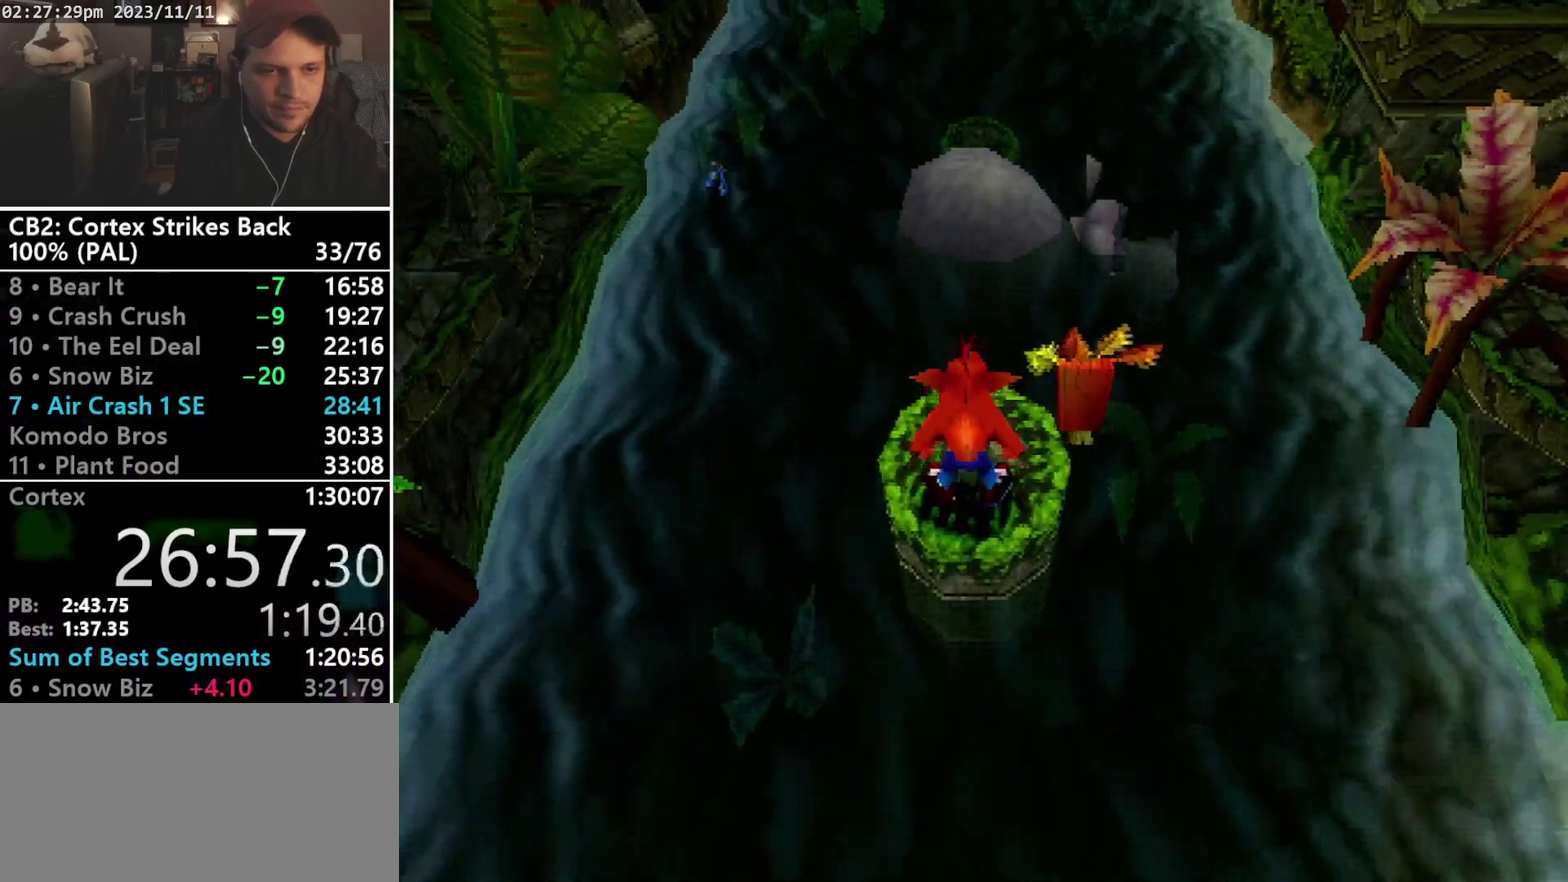
{"buttons": ["CROSS", "DPAD_UP"], "events": [[67, "DPAD_UP", "down"], [200, "CROSS", "down"]]}
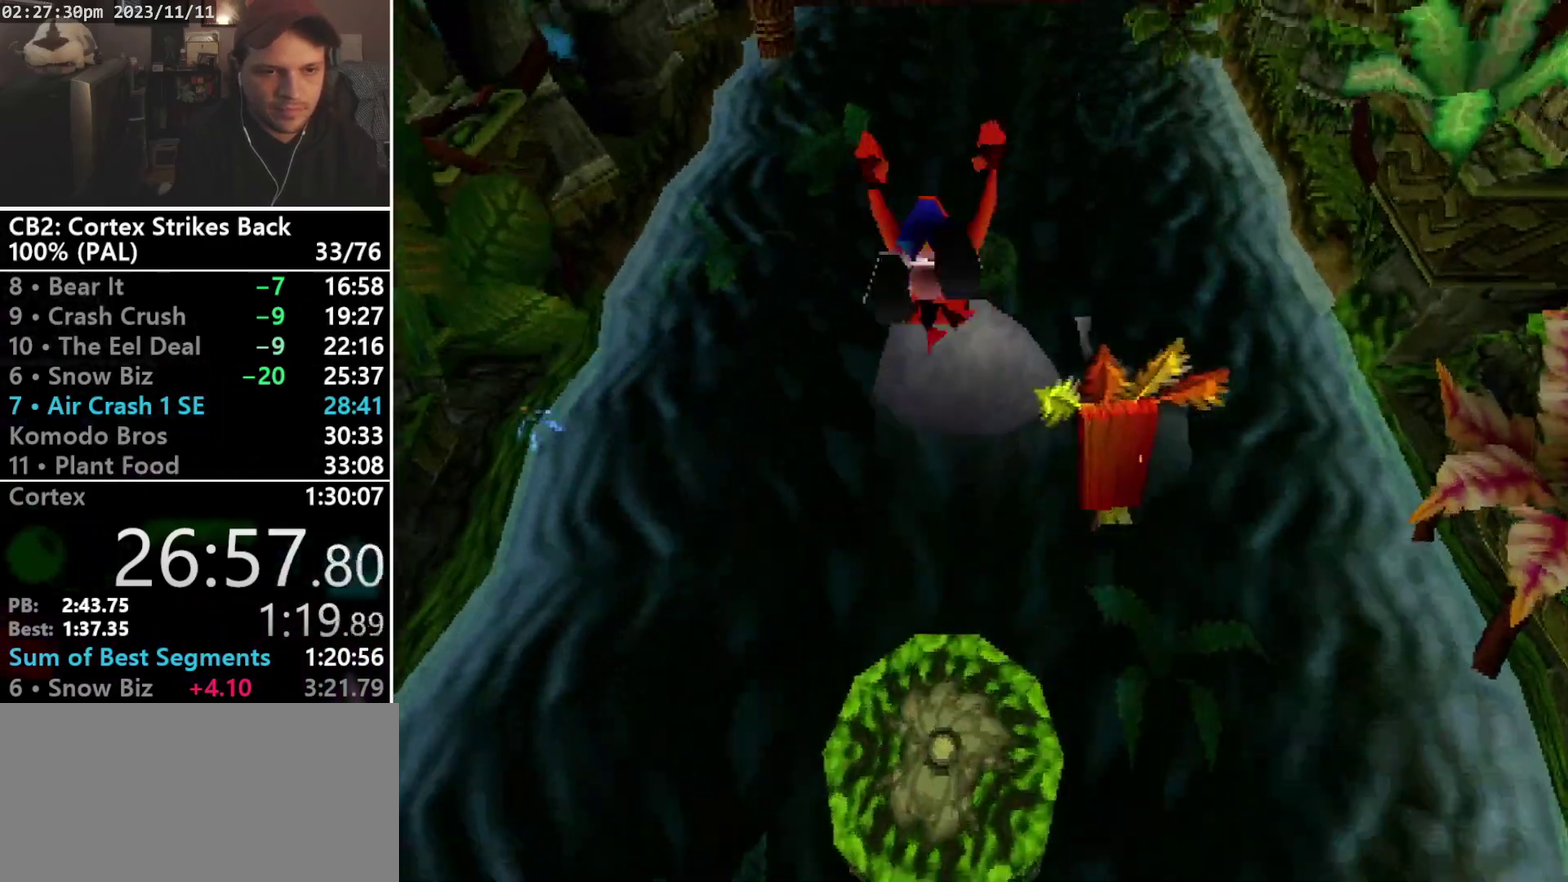
{"buttons": [], "events": [[233, "CROSS", "up"], [467, "DPAD_UP", "up"]]}
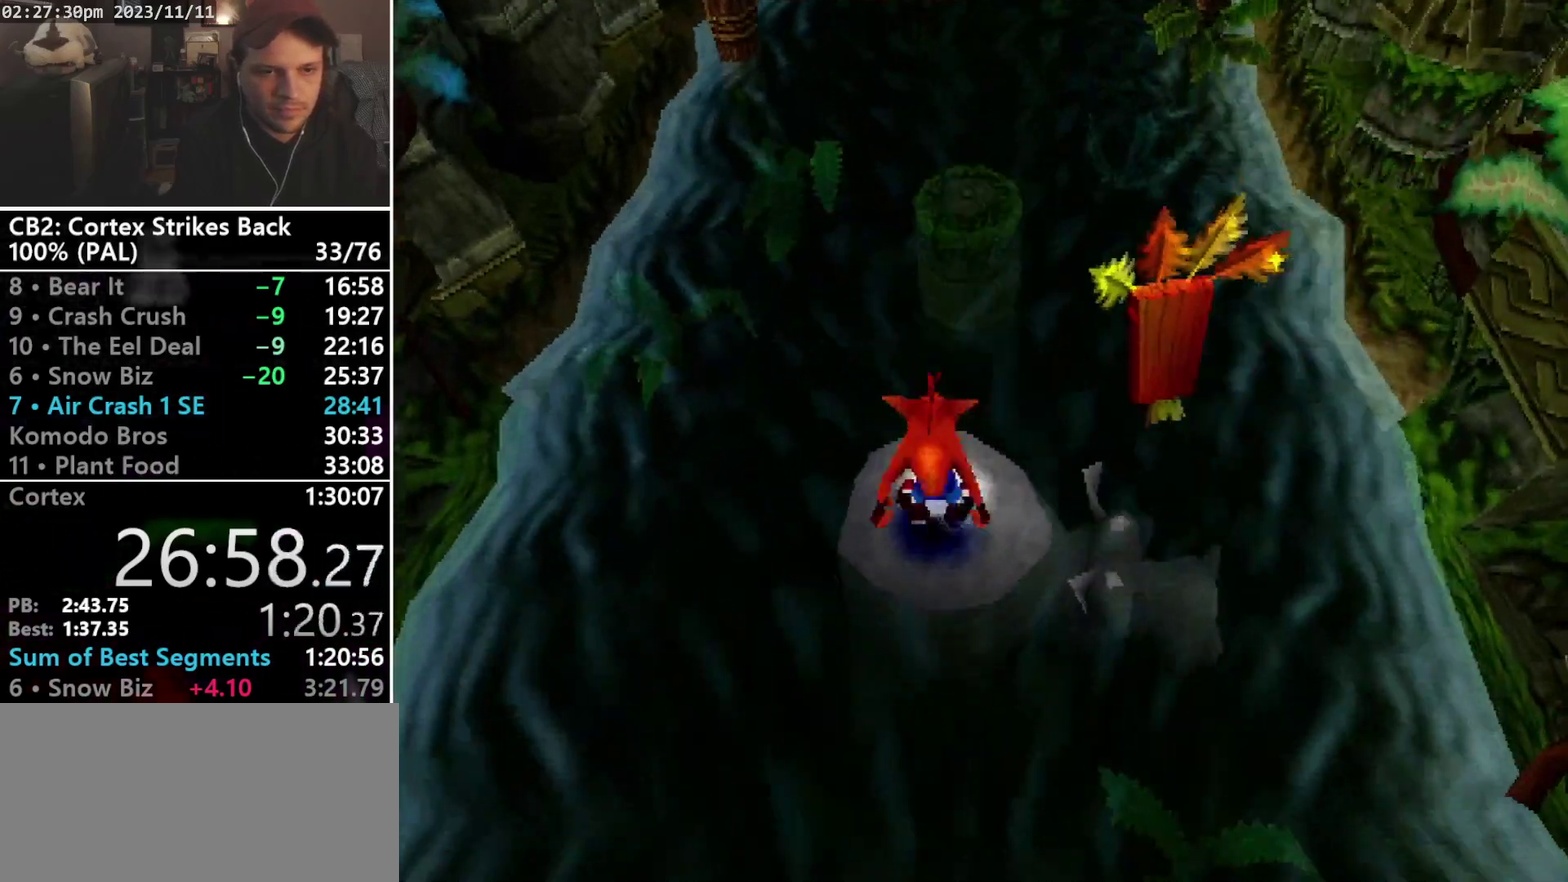
{"buttons": ["CROSS", "R1", "DPAD_UP", "DPAD_RIGHT"], "events": [[167, "DPAD_UP", "down"], [200, "R1", "down"], [333, "CROSS", "down"], [433, "DPAD_RIGHT", "down"]]}
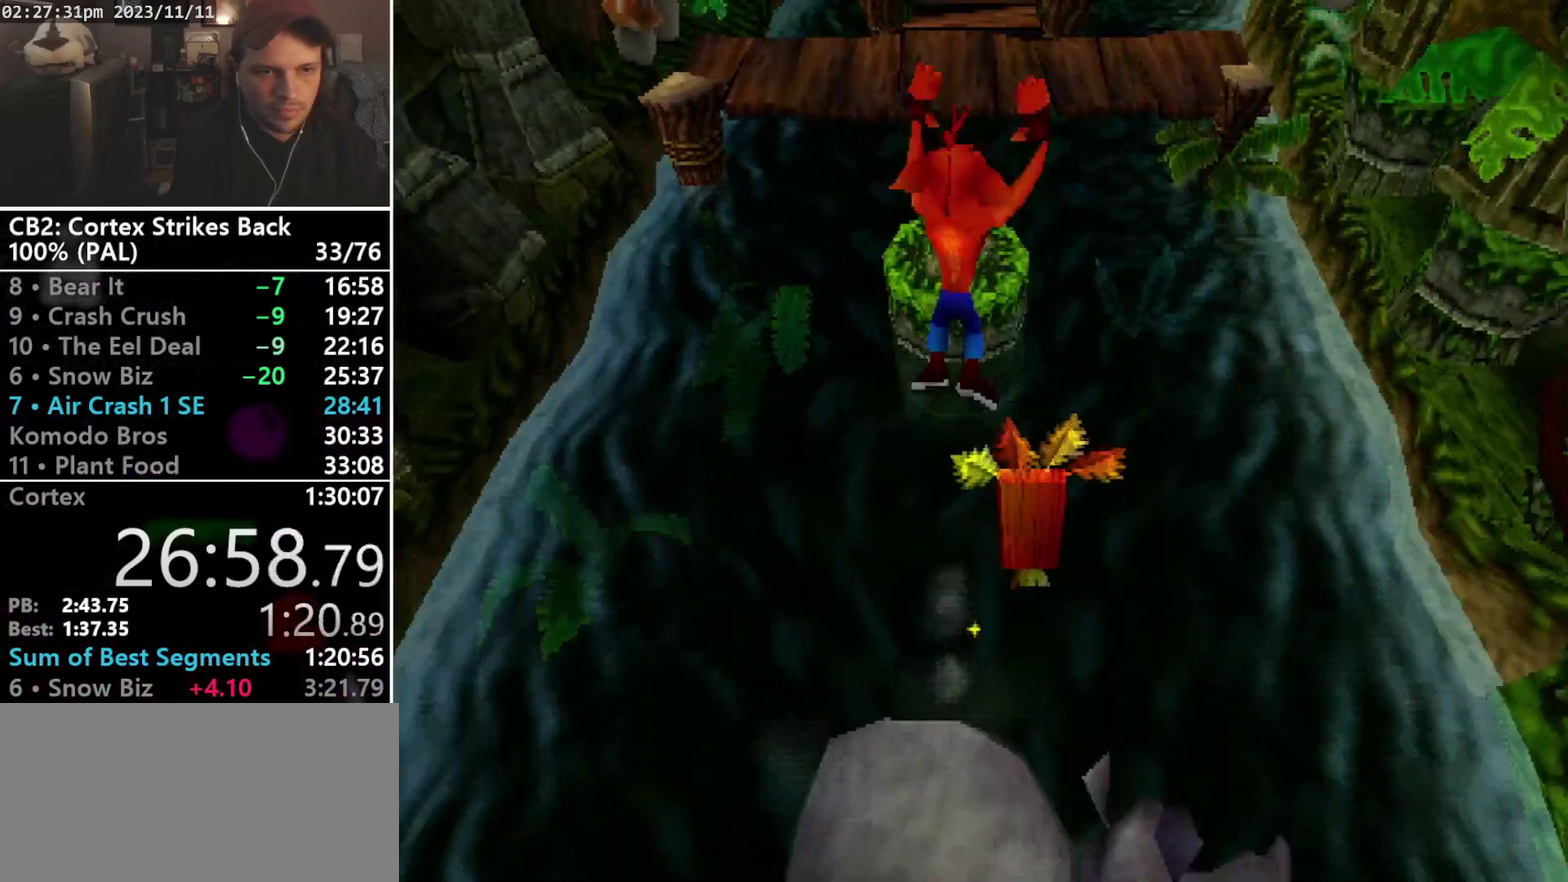
{"buttons": ["DPAD_UP"], "events": [[33, "DPAD_LEFT", "down"], [33, "DPAD_RIGHT", "up"], [100, "DPAD_LEFT", "up"], [100, "DPAD_RIGHT", "down"], [167, "DPAD_RIGHT", "up"], [233, "CROSS", "up"], [233, "R1", "up"]]}
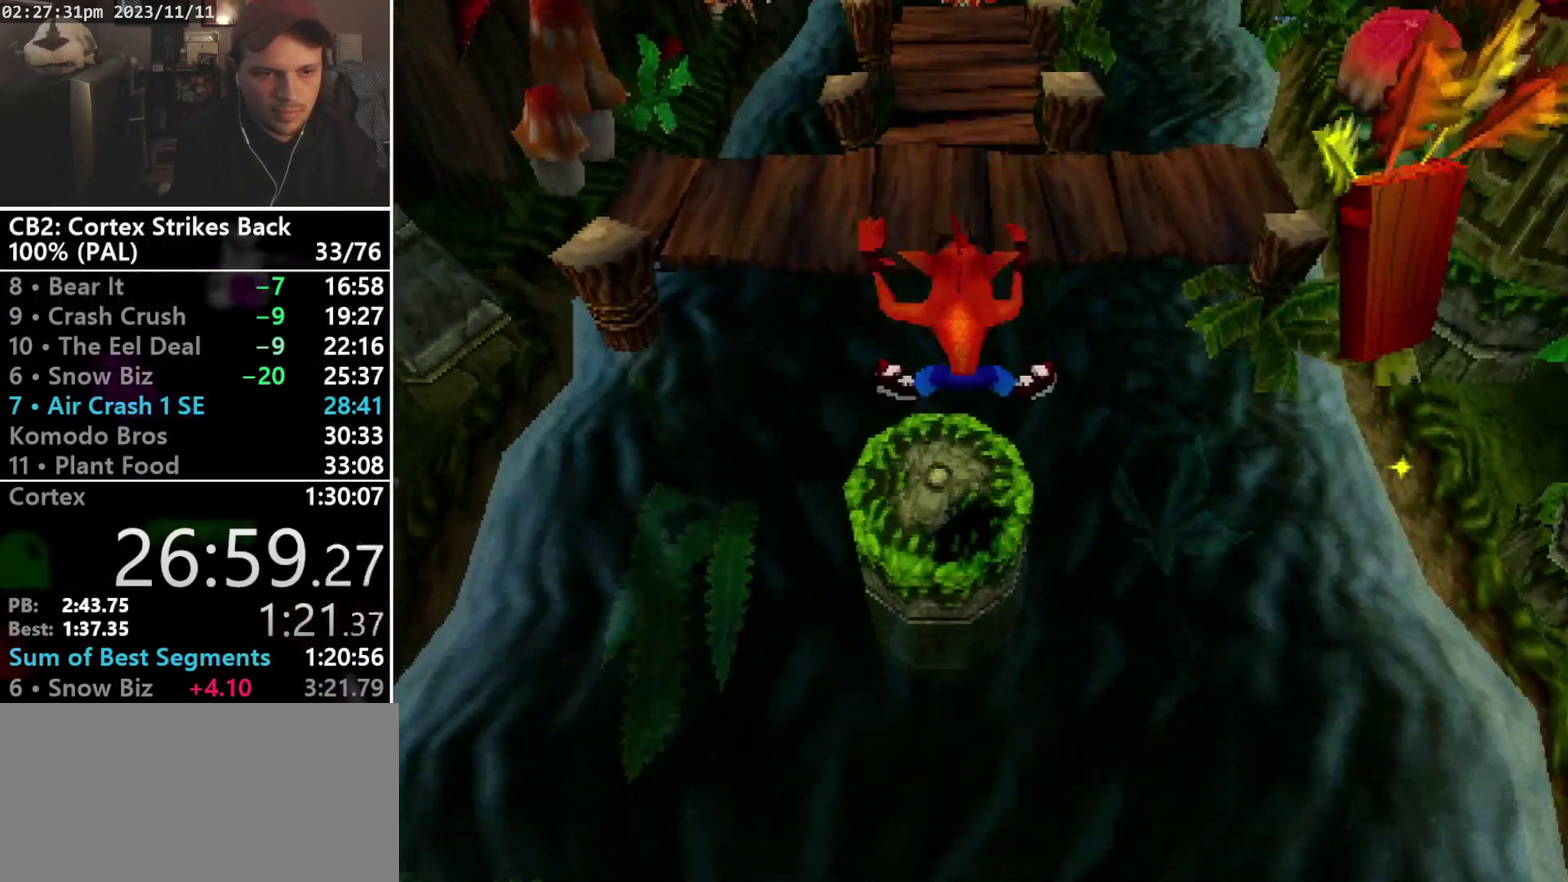
{"buttons": ["DPAD_UP"], "events": [[200, "CROSS", "down"], [433, "CROSS", "up"]]}
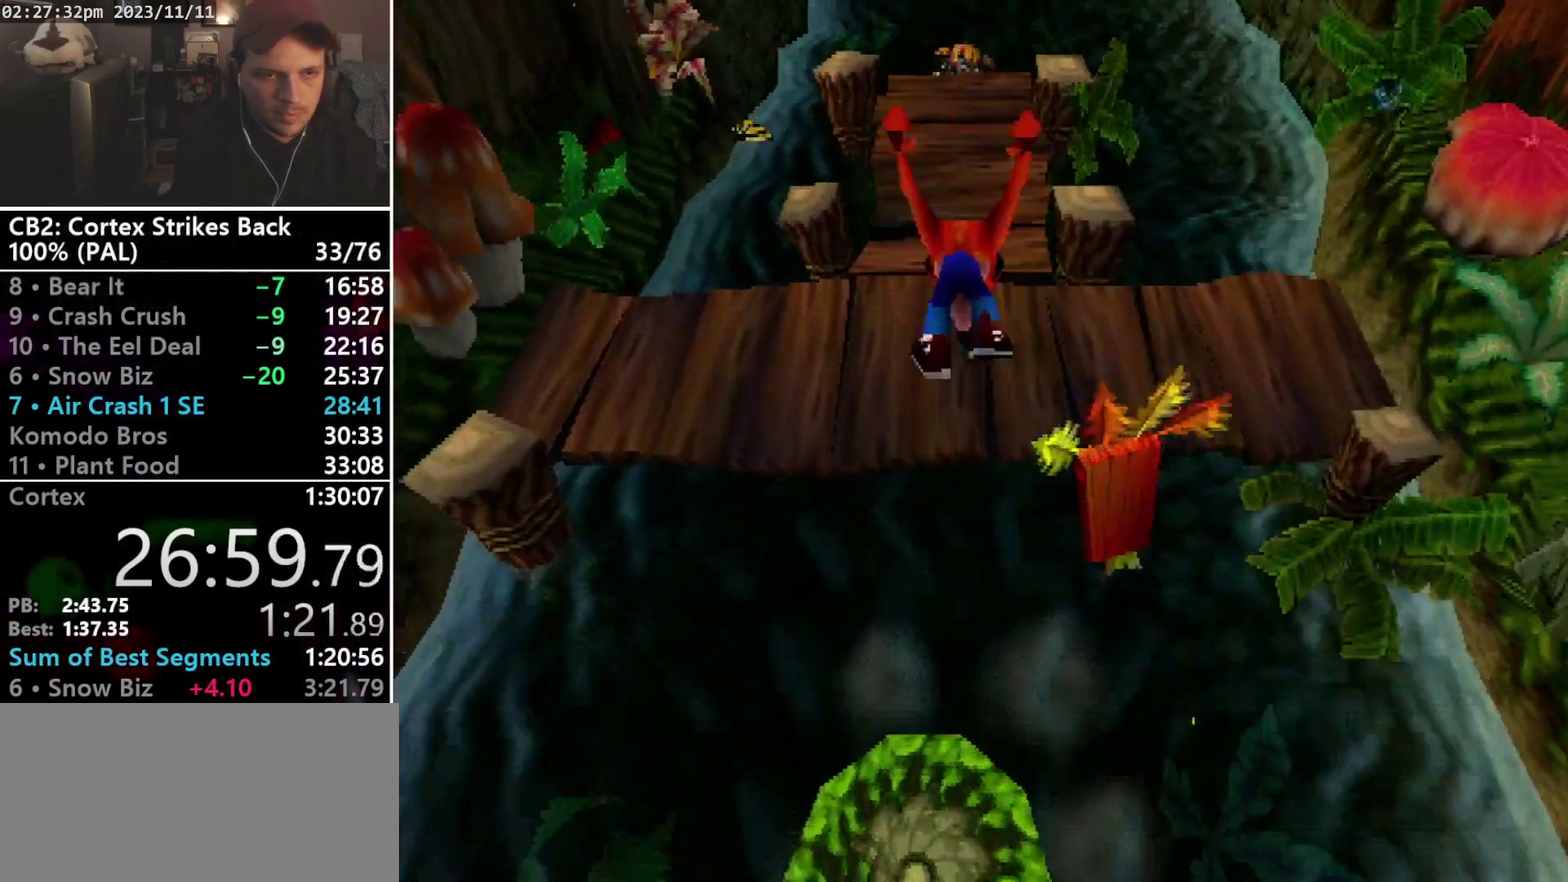
{"buttons": ["R1", "DPAD_UP"], "events": [[433, "R1", "down"]]}
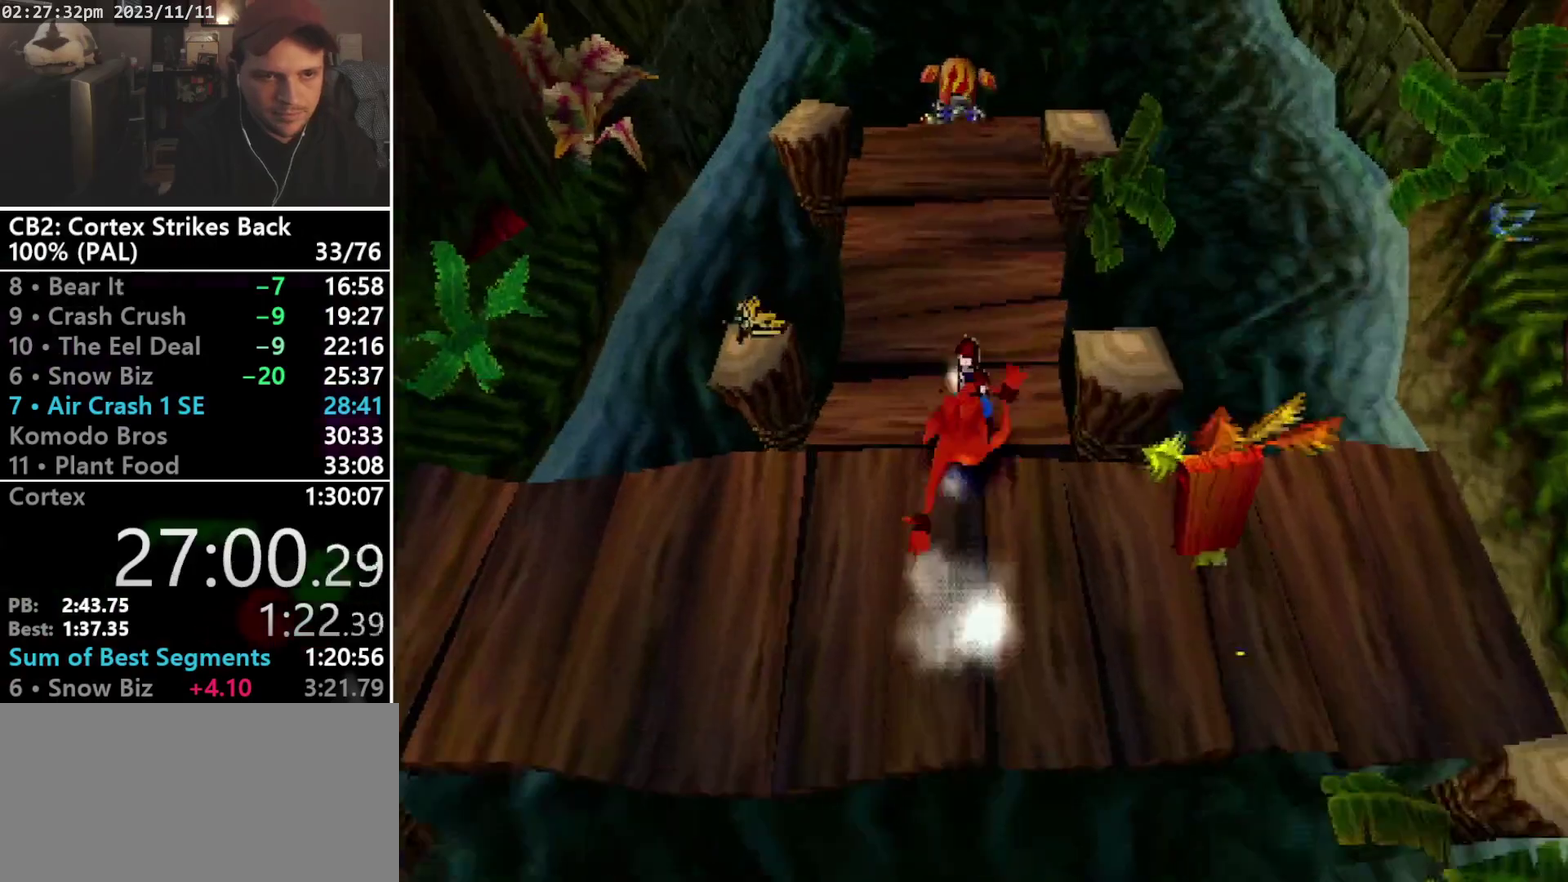
{"buttons": ["DPAD_UP"], "events": [[67, "DPAD_UP", "up"], [133, "SQUARE", "down"], [433, "DPAD_UP", "down"], [433, "R1", "up"], [467, "SQUARE", "up"]]}
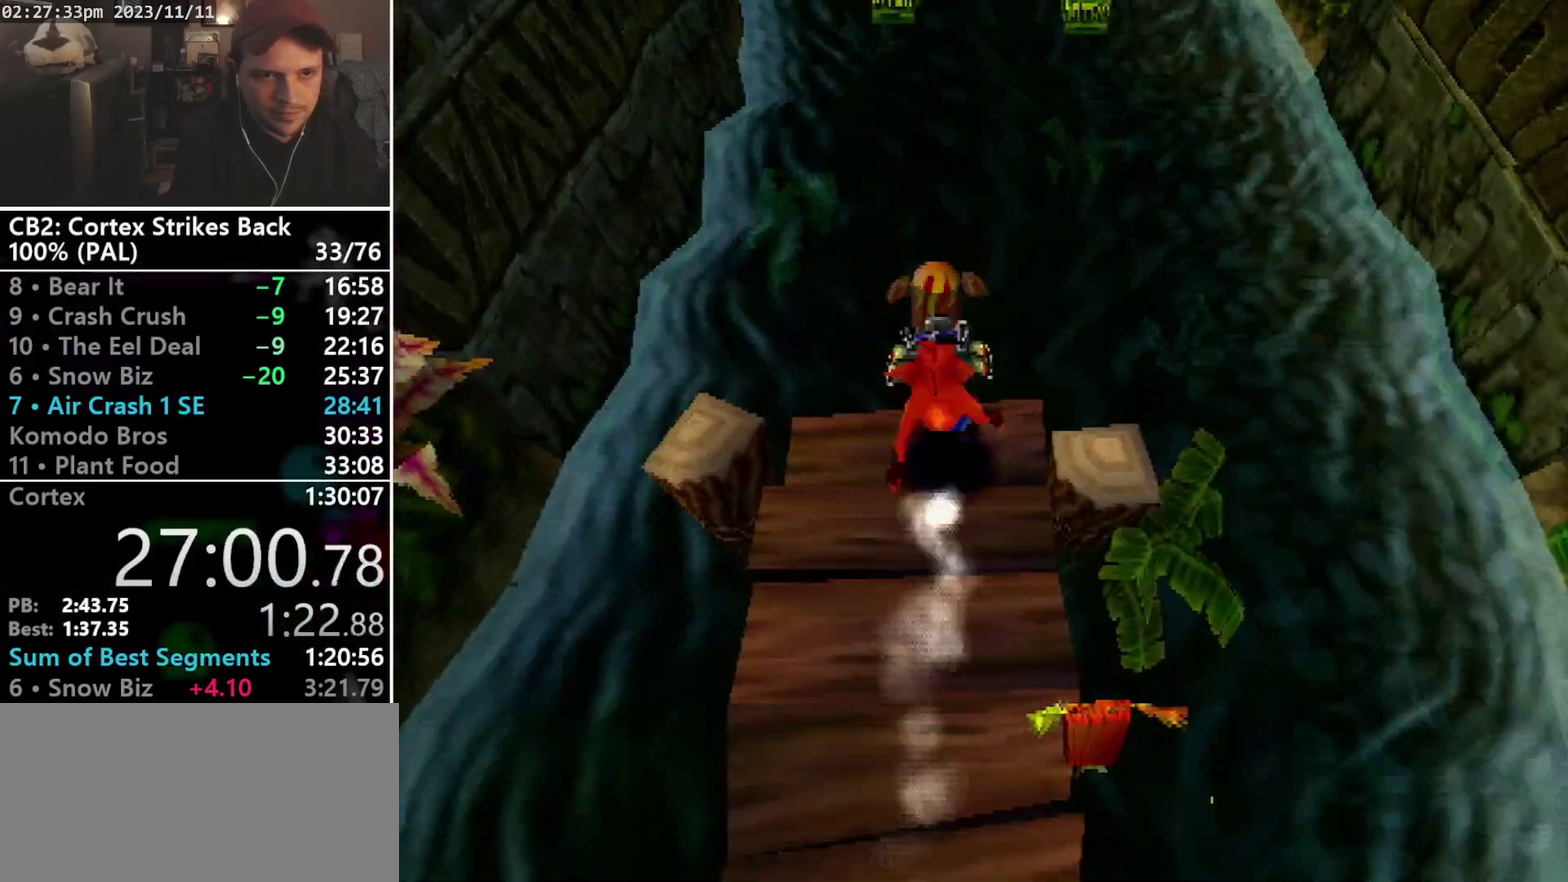
{"buttons": ["CROSS", "DPAD_UP"], "events": [[33, "R1", "down"], [133, "R1", "up"], [200, "R1", "down"], [267, "R1", "up"], [500, "CROSS", "down"]]}